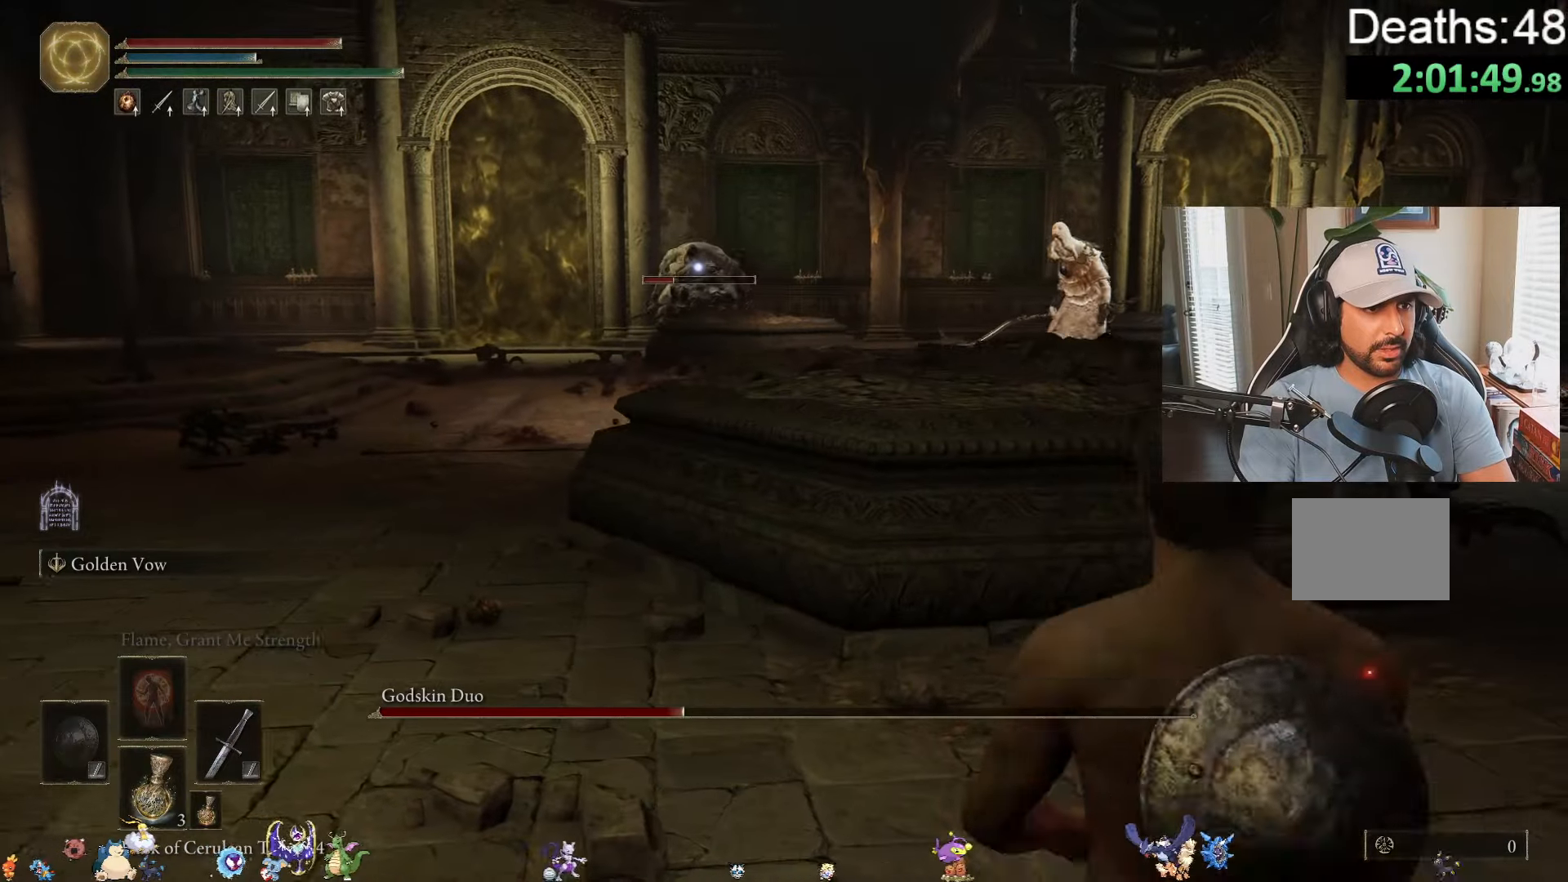
Gameplay with a controller (Xbox layout); each line is a JSON object with the inputs held at the frame after it. "events" lists button and stick changes between this image and that frame as [ms after this image, input, new state], when the widget could be followed in between. Not read: L2 L3 R2.
{"buttons": ["B"], "left_stick": "right", "right_stick": "center", "events": [[366, "left_stick", "right"], [416, "B", "down"]]}
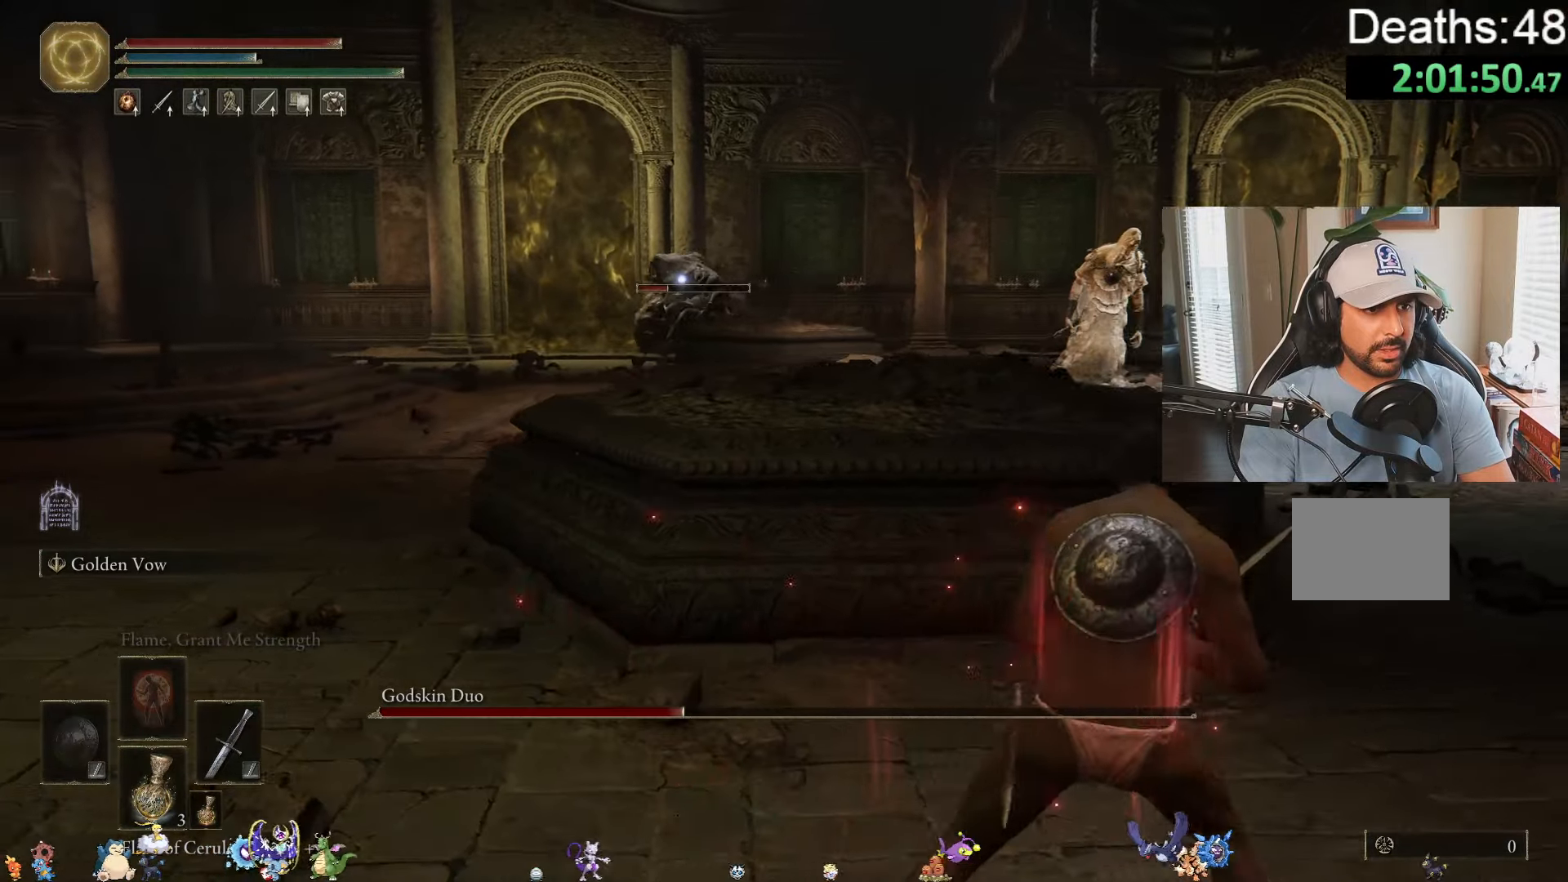
{"buttons": ["B"], "left_stick": "right", "right_stick": "center", "events": []}
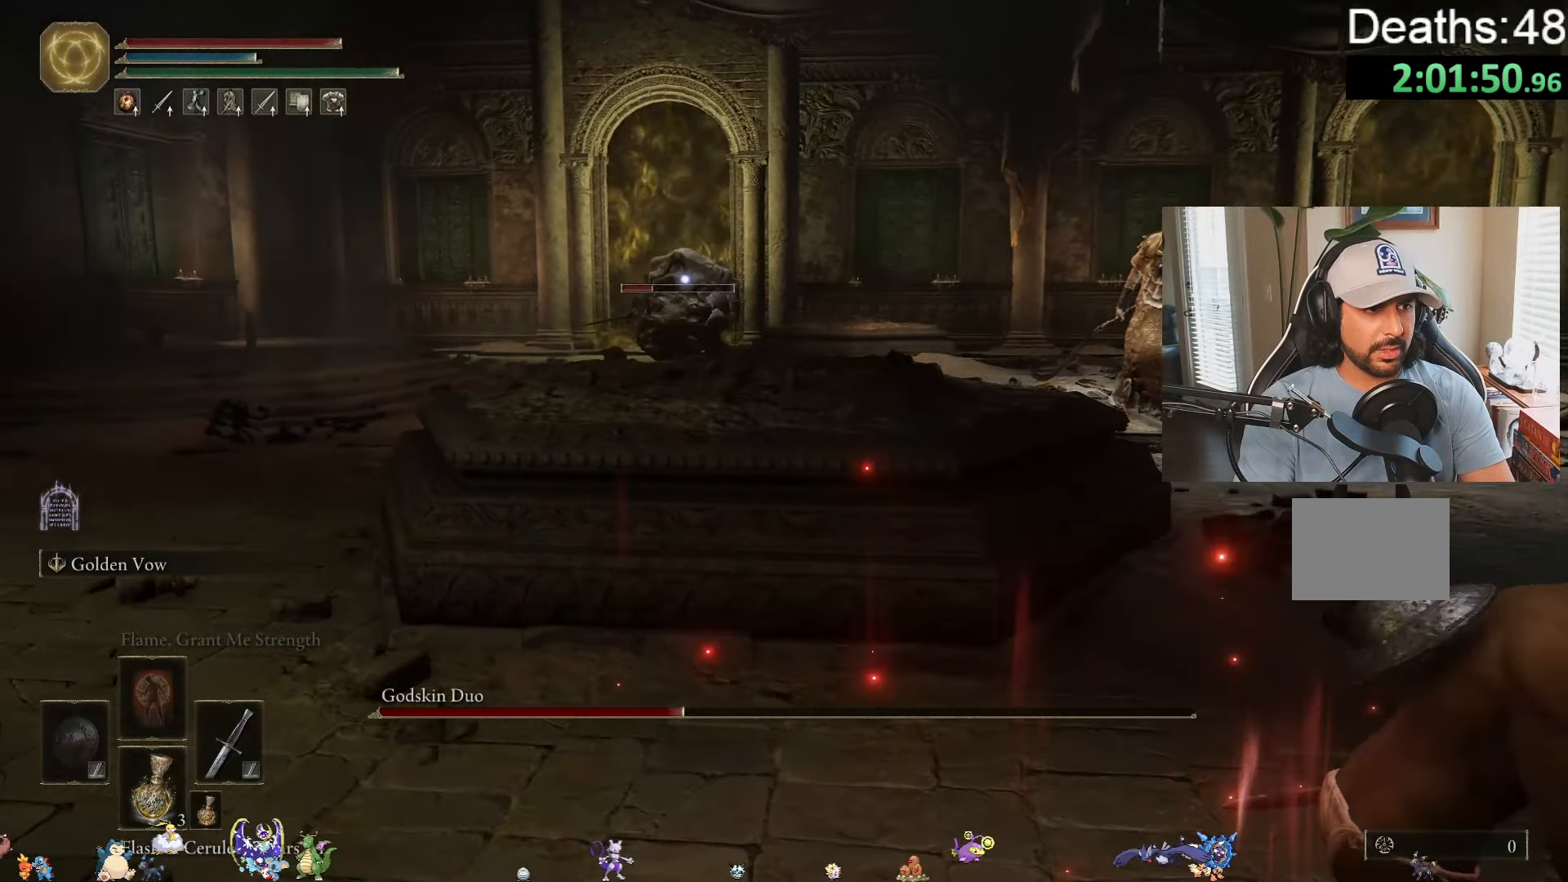
{"buttons": ["B"], "left_stick": "right", "right_stick": "center", "events": []}
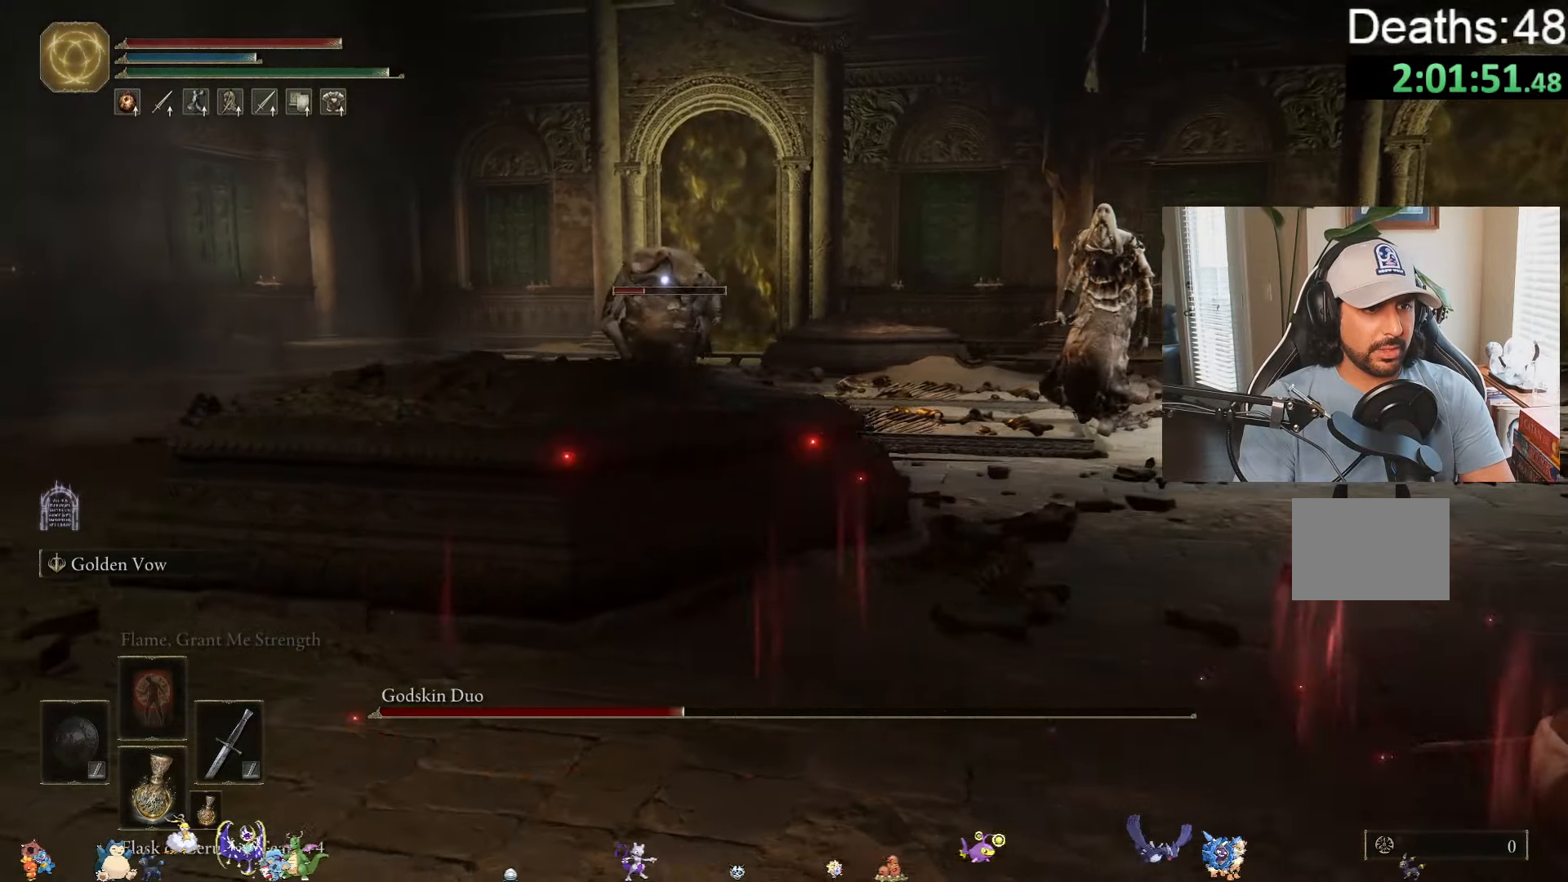
{"buttons": ["B"], "left_stick": "down-right", "right_stick": "center", "events": [[116, "left_stick", "down-right"]]}
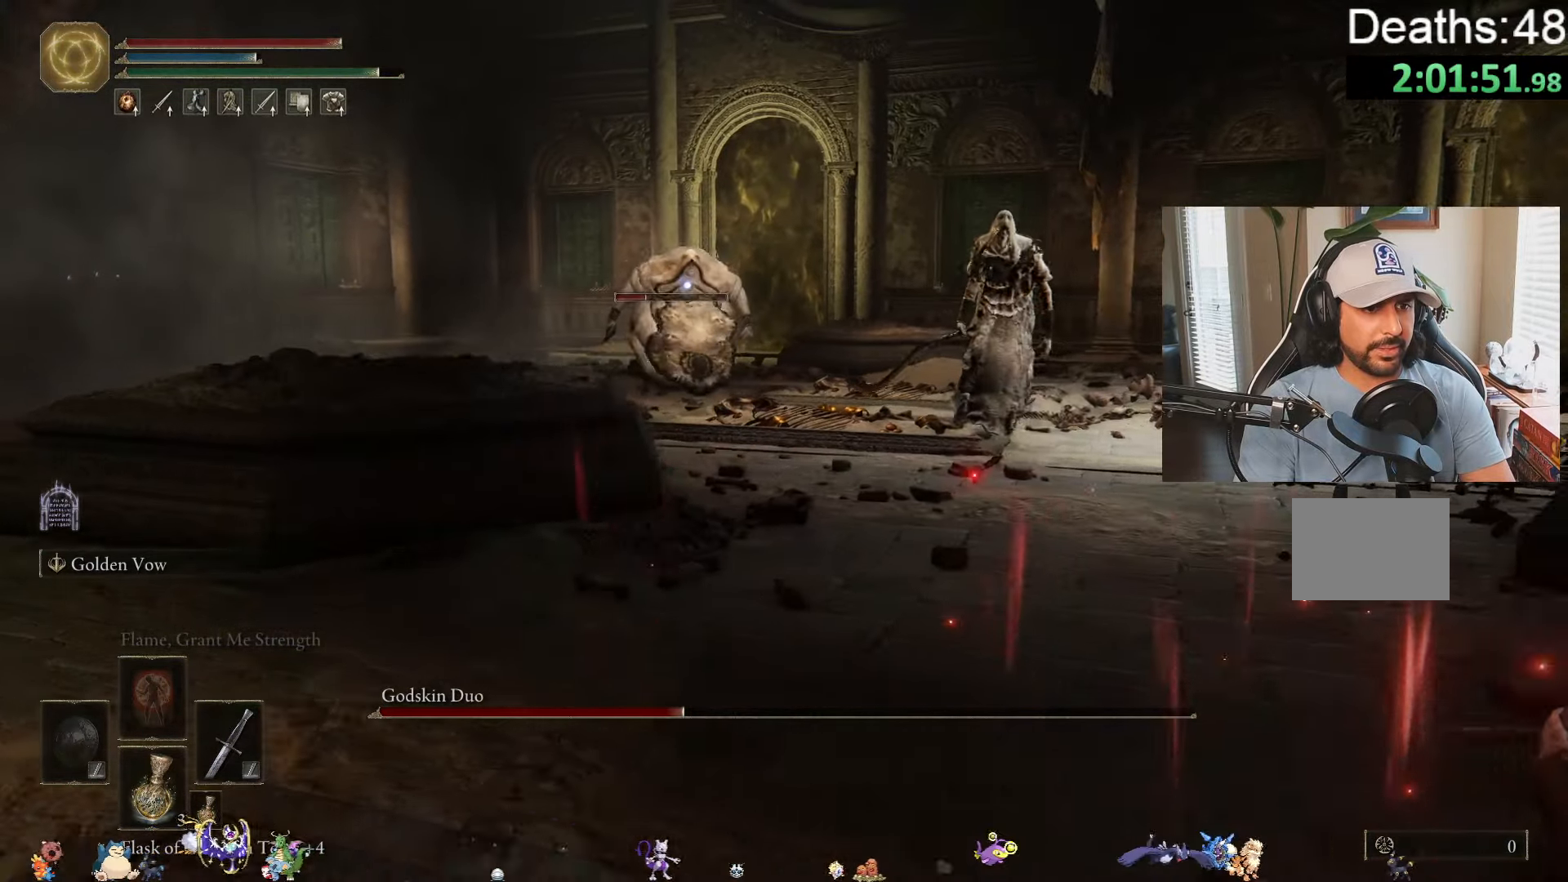
{"buttons": ["B"], "left_stick": "down-right", "right_stick": "center", "events": []}
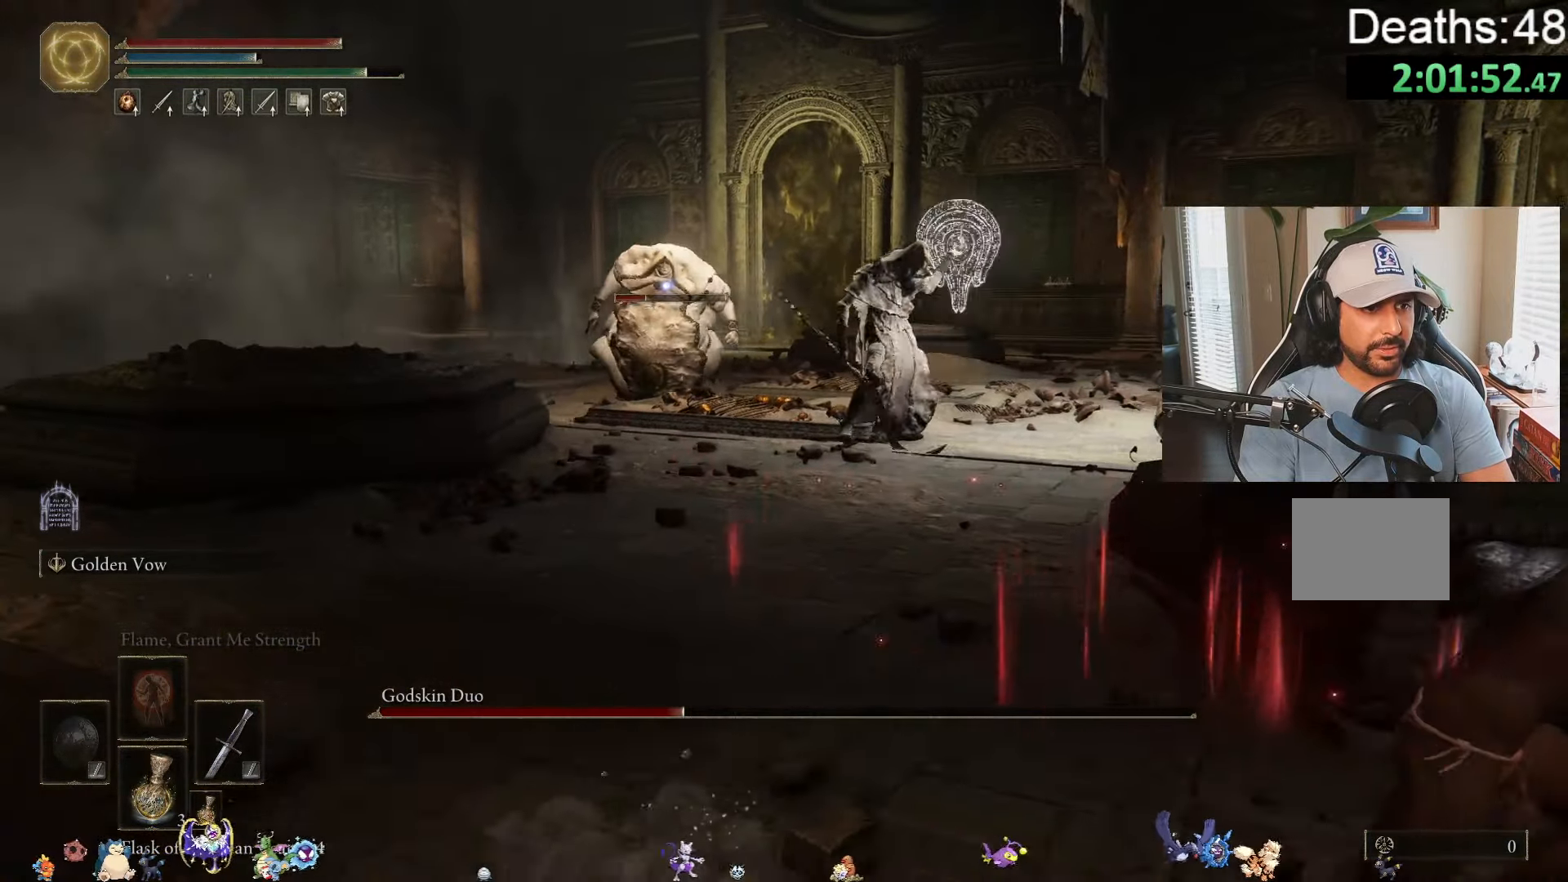
{"buttons": ["B"], "left_stick": "down-right", "right_stick": "center", "events": []}
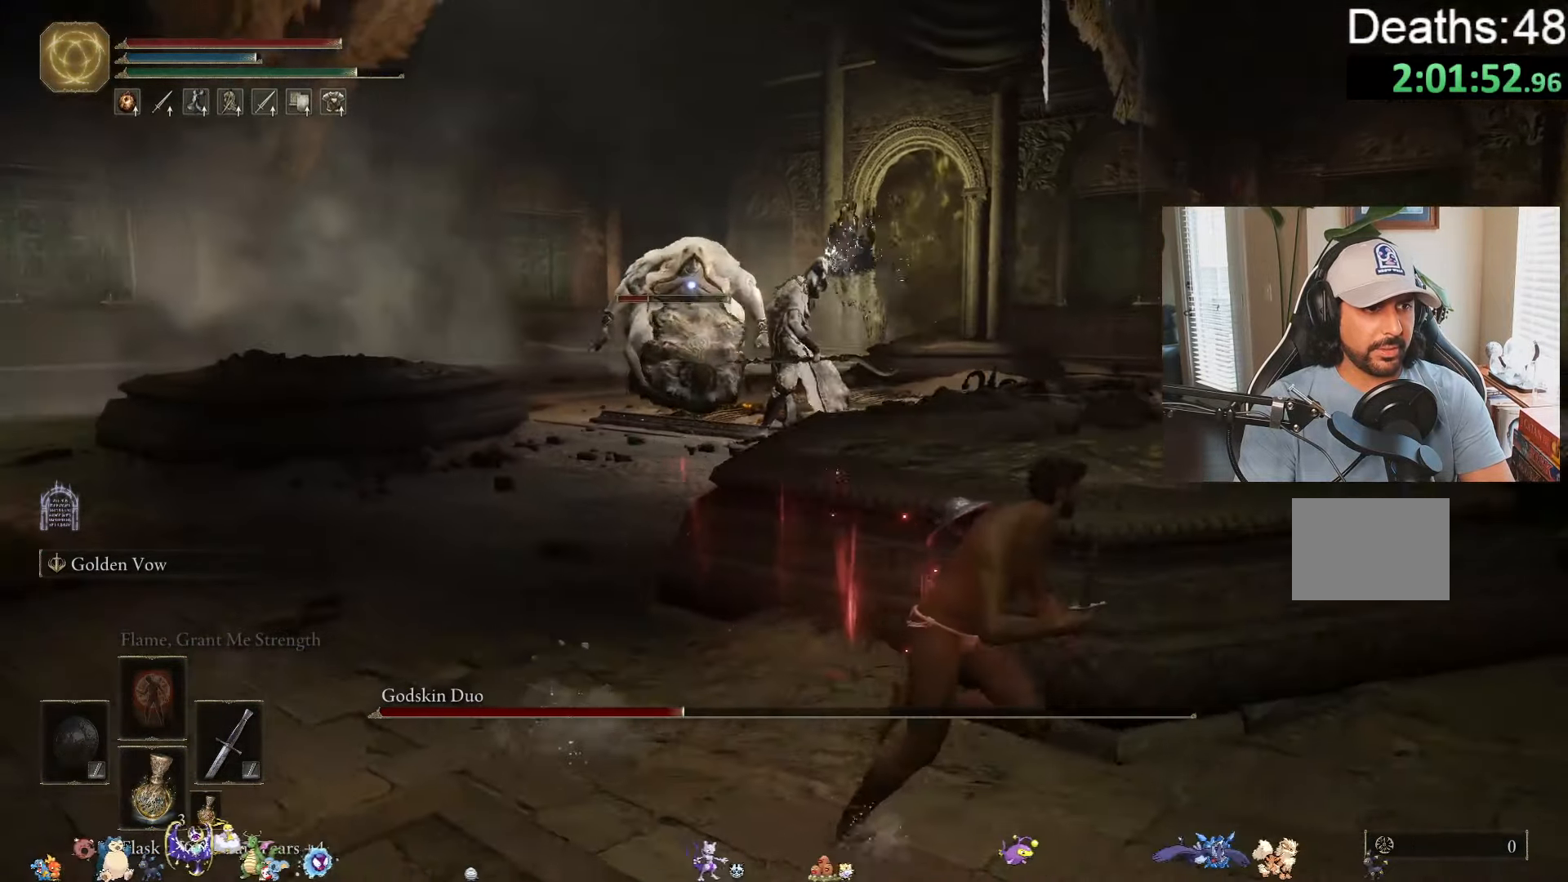
{"buttons": [], "left_stick": "down-right", "right_stick": "center", "events": [[500, "B", "up"]]}
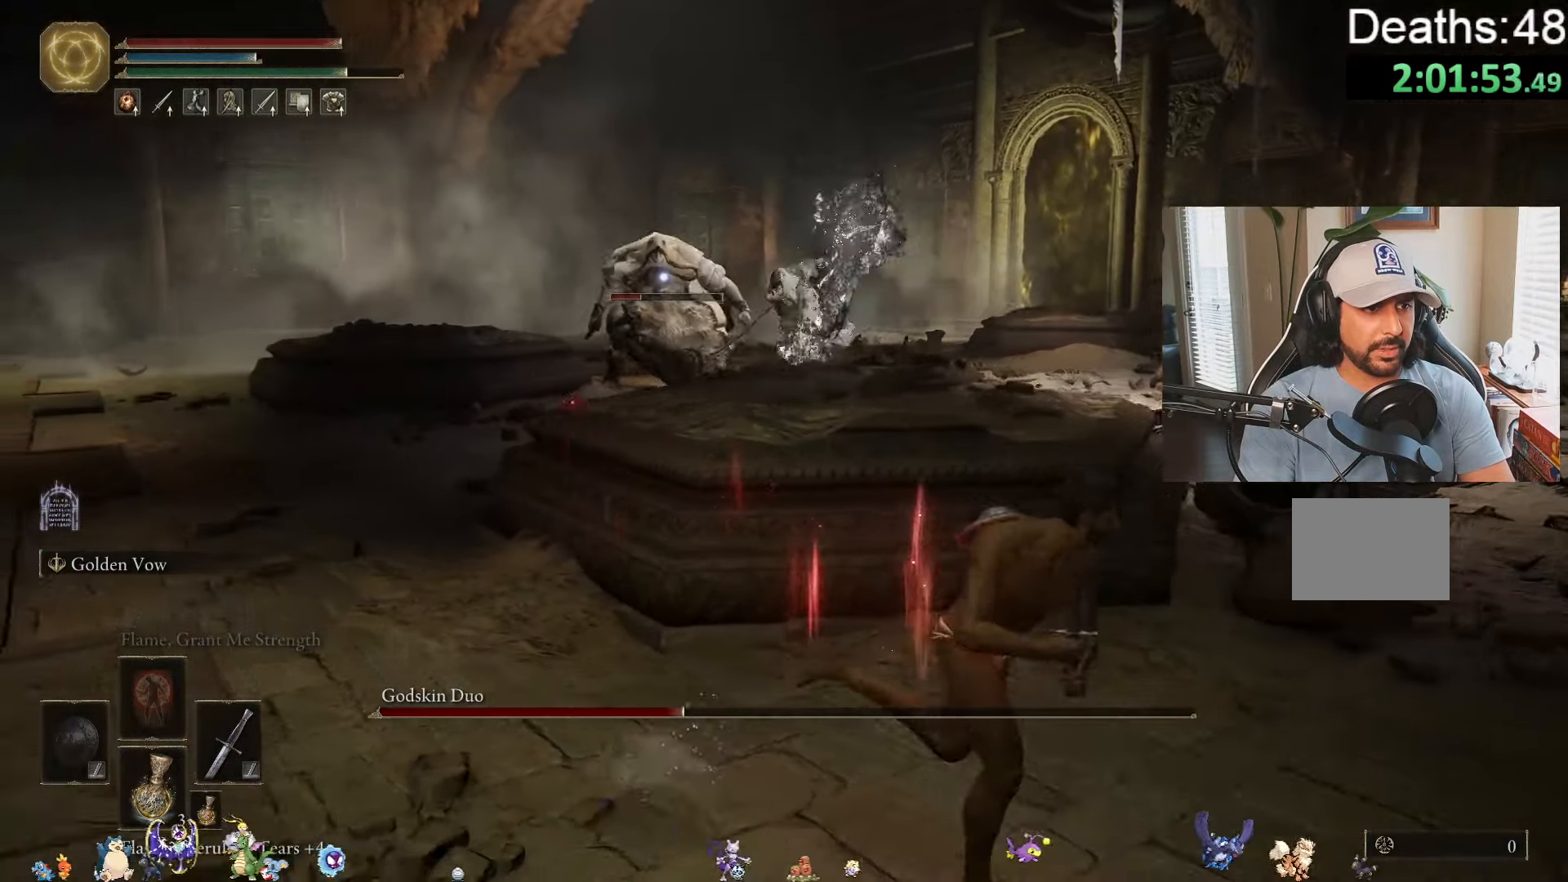
{"buttons": [], "left_stick": "down-right", "right_stick": "center", "events": [[66, "left_stick", "right"], [83, "B", "down"], [166, "B", "up"], [300, "left_stick", "down-right"]]}
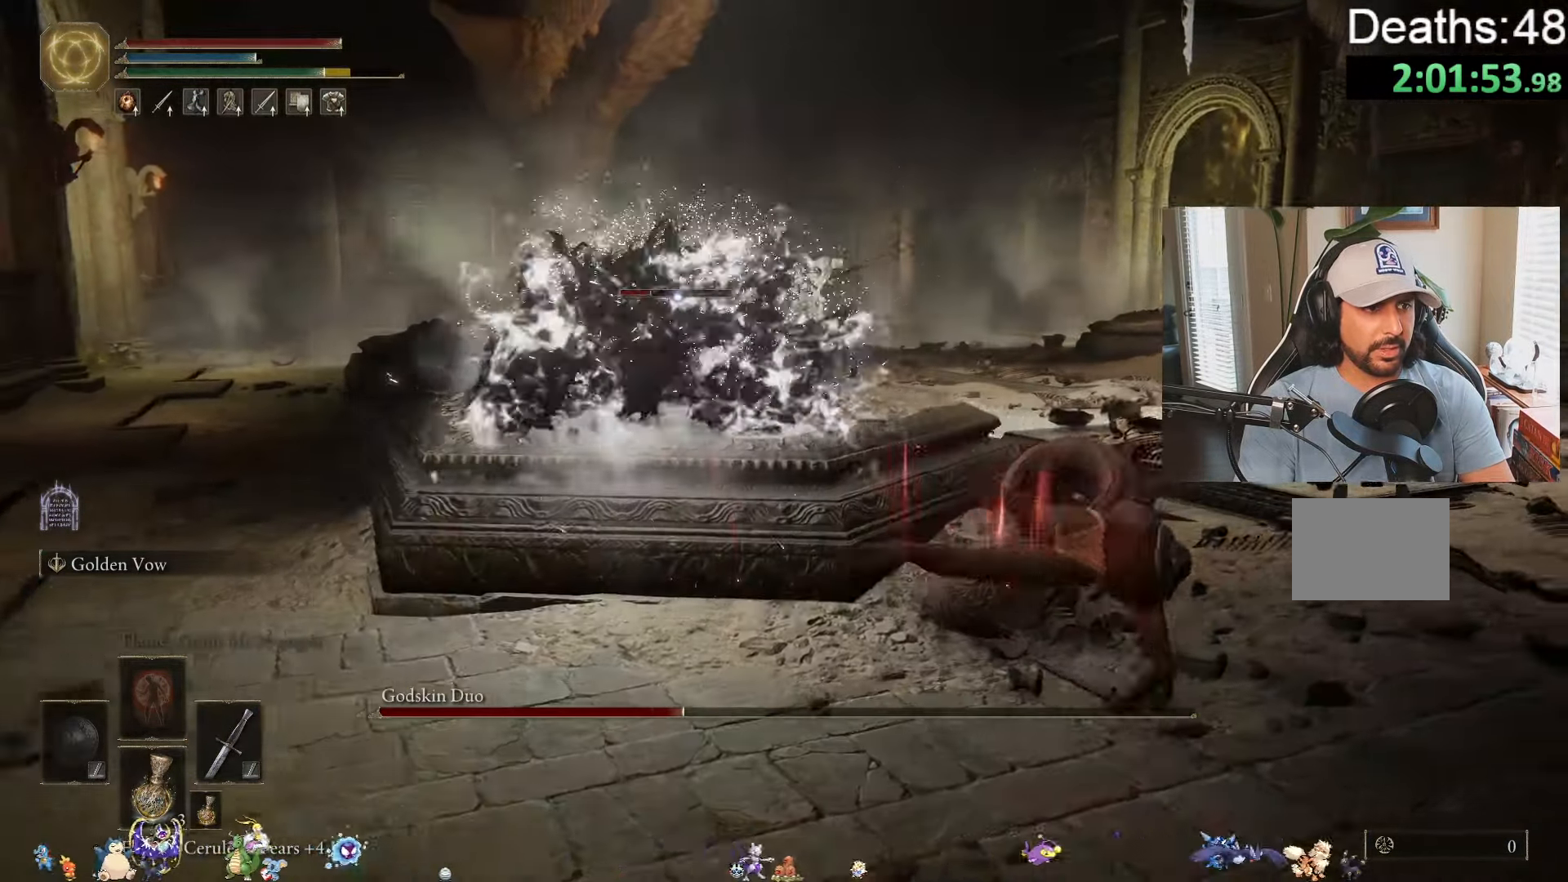
{"buttons": ["Y", "R1"], "left_stick": "down-left", "right_stick": "center", "events": [[183, "left_stick", "down-left"], [283, "Y", "down"], [433, "R1", "down"]]}
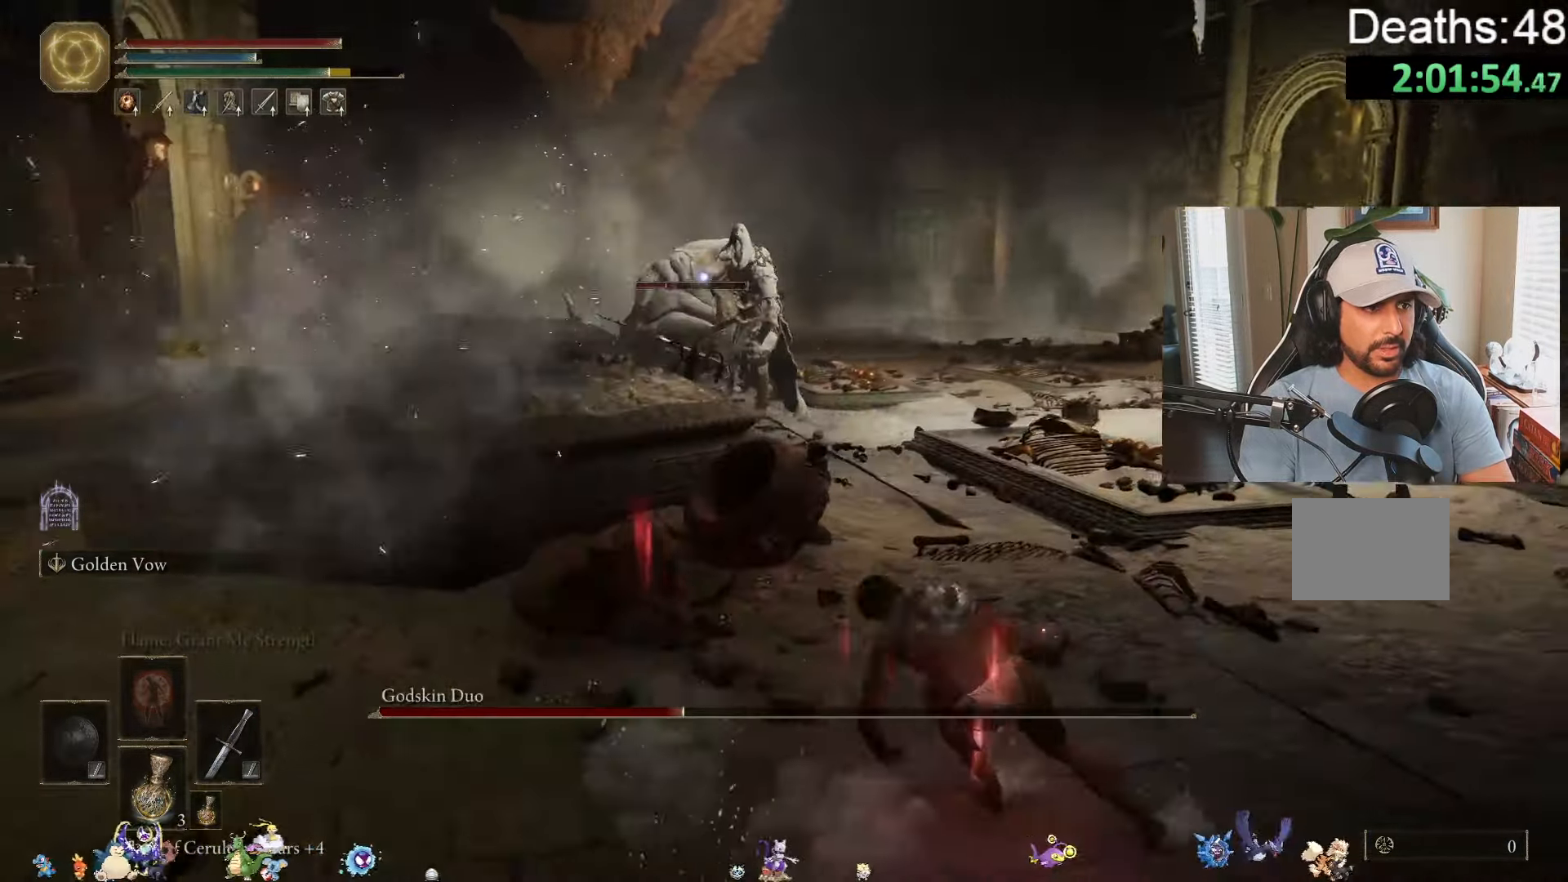
{"buttons": [], "left_stick": "down-left", "right_stick": "center", "events": [[100, "R1", "up"], [117, "Y", "up"]]}
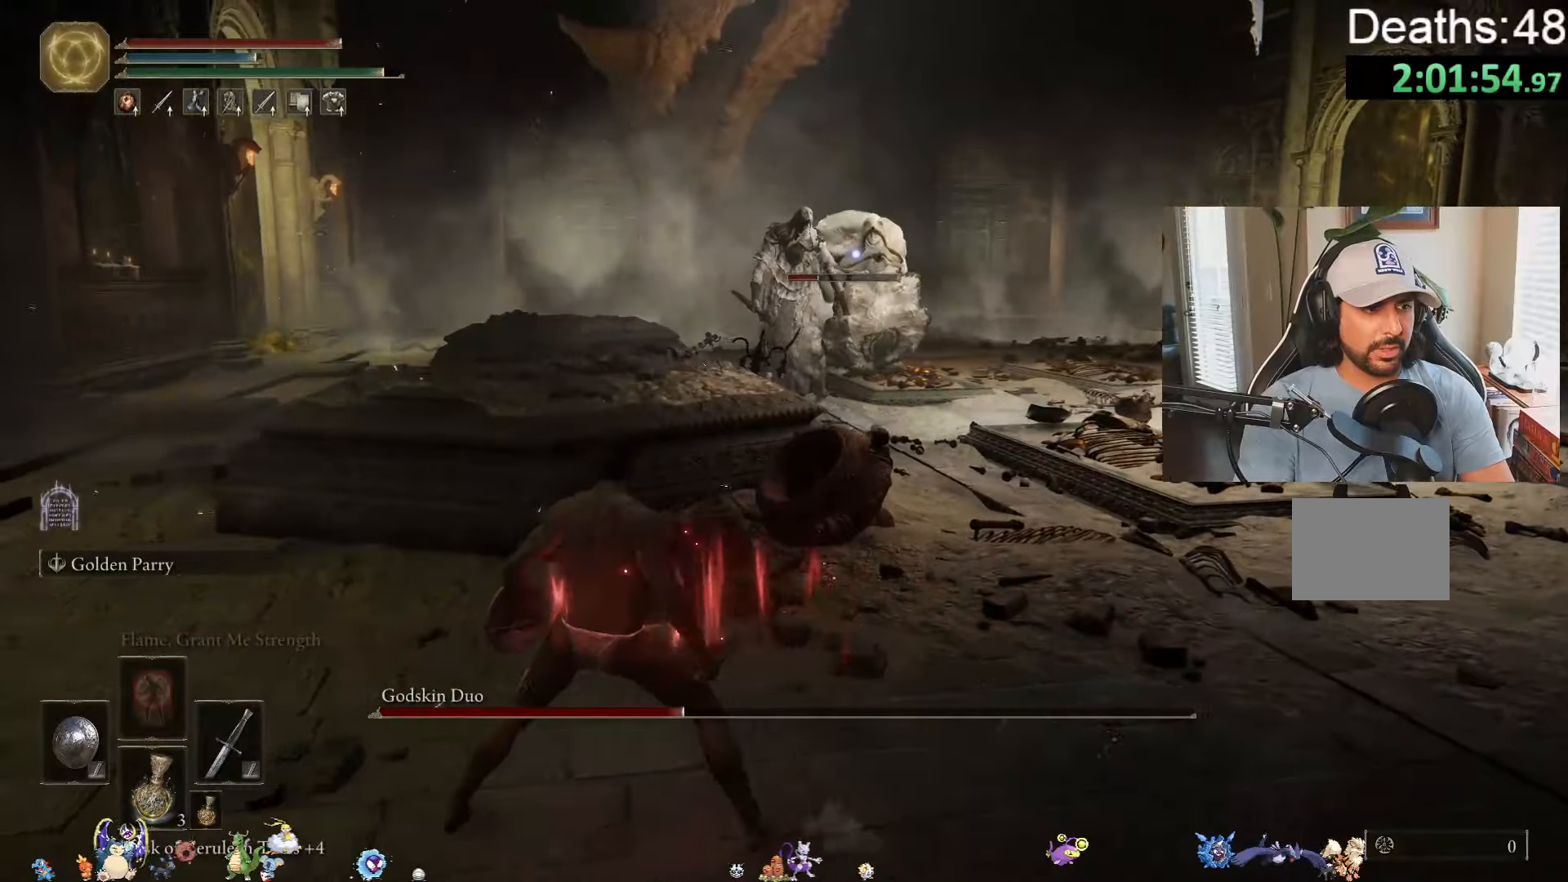
{"buttons": ["B"], "left_stick": "down-left", "right_stick": "center", "events": [[133, "B", "down"]]}
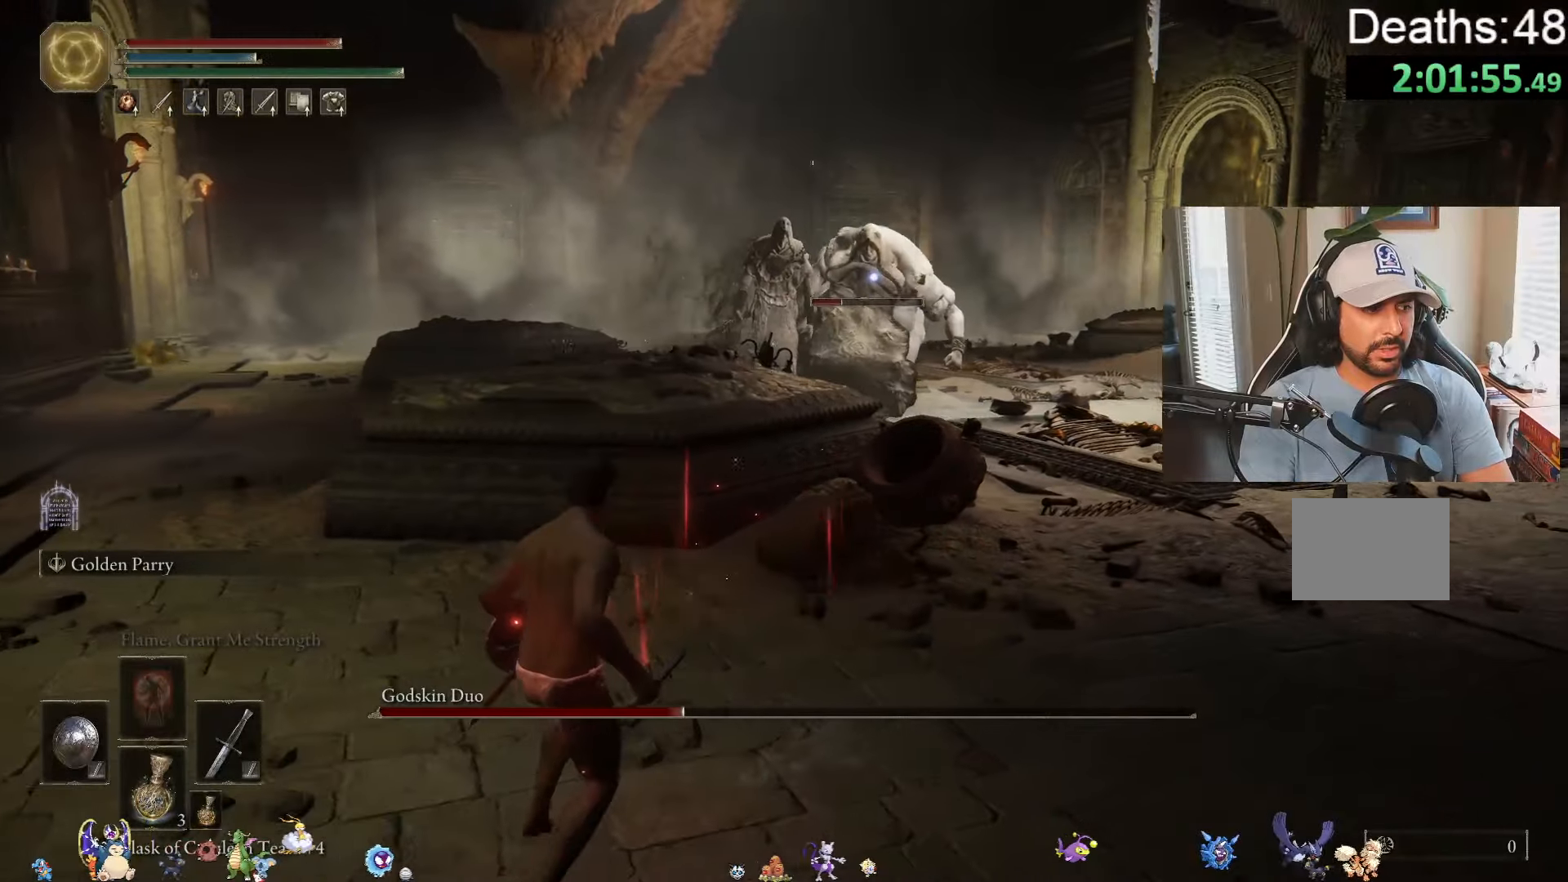
{"buttons": ["DPAD_RIGHT"], "left_stick": "down", "right_stick": "center", "events": [[167, "B", "up"], [267, "left_stick", "down"], [483, "DPAD_RIGHT", "down"]]}
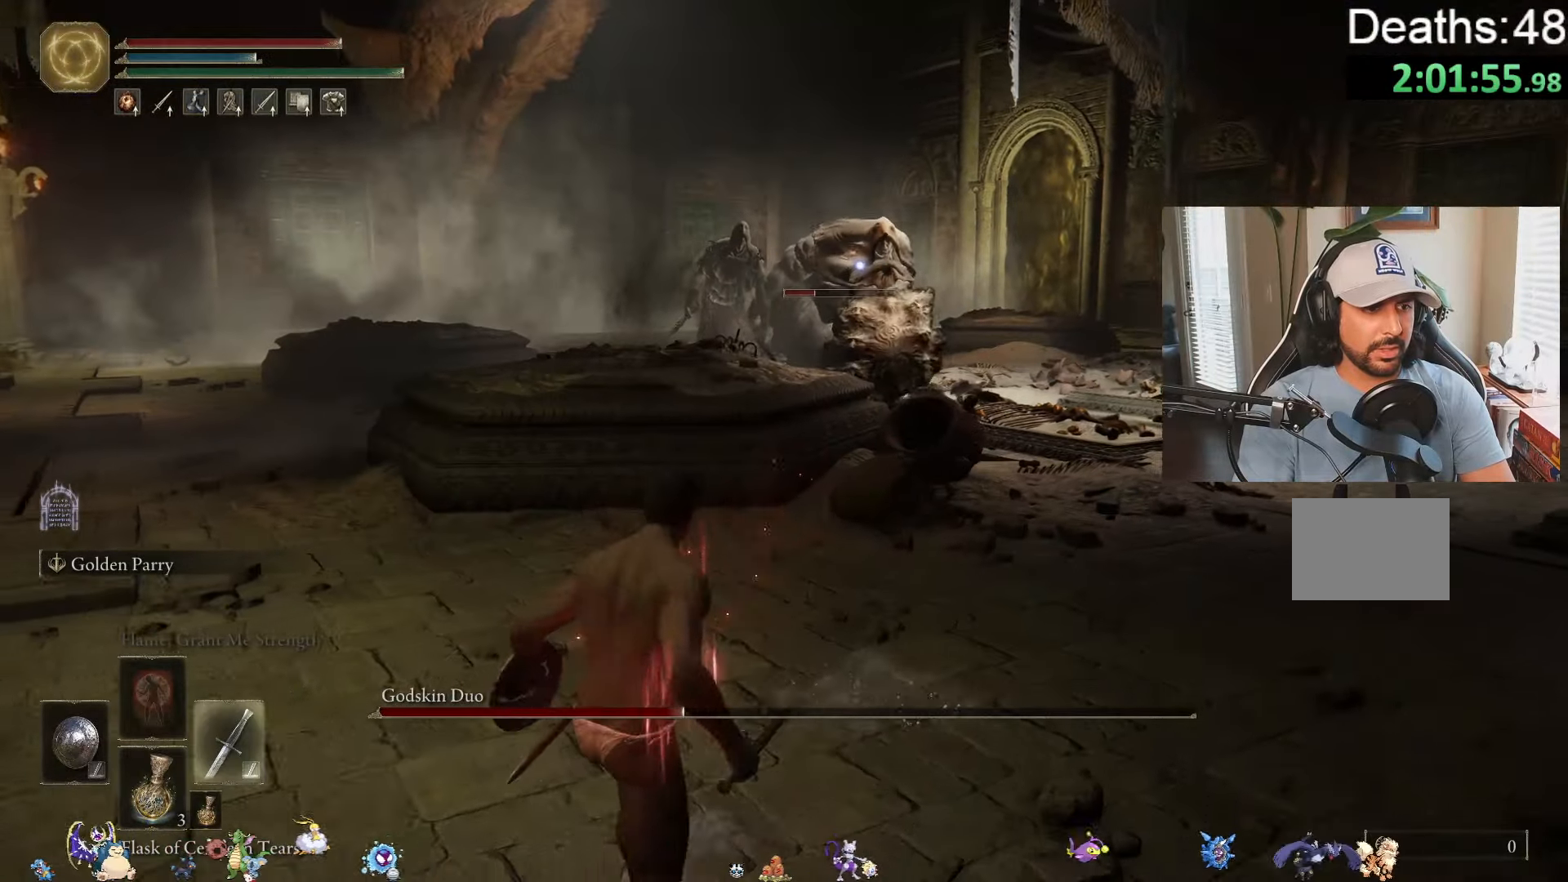
{"buttons": [], "left_stick": "down", "right_stick": "center", "events": [[83, "DPAD_RIGHT", "up"]]}
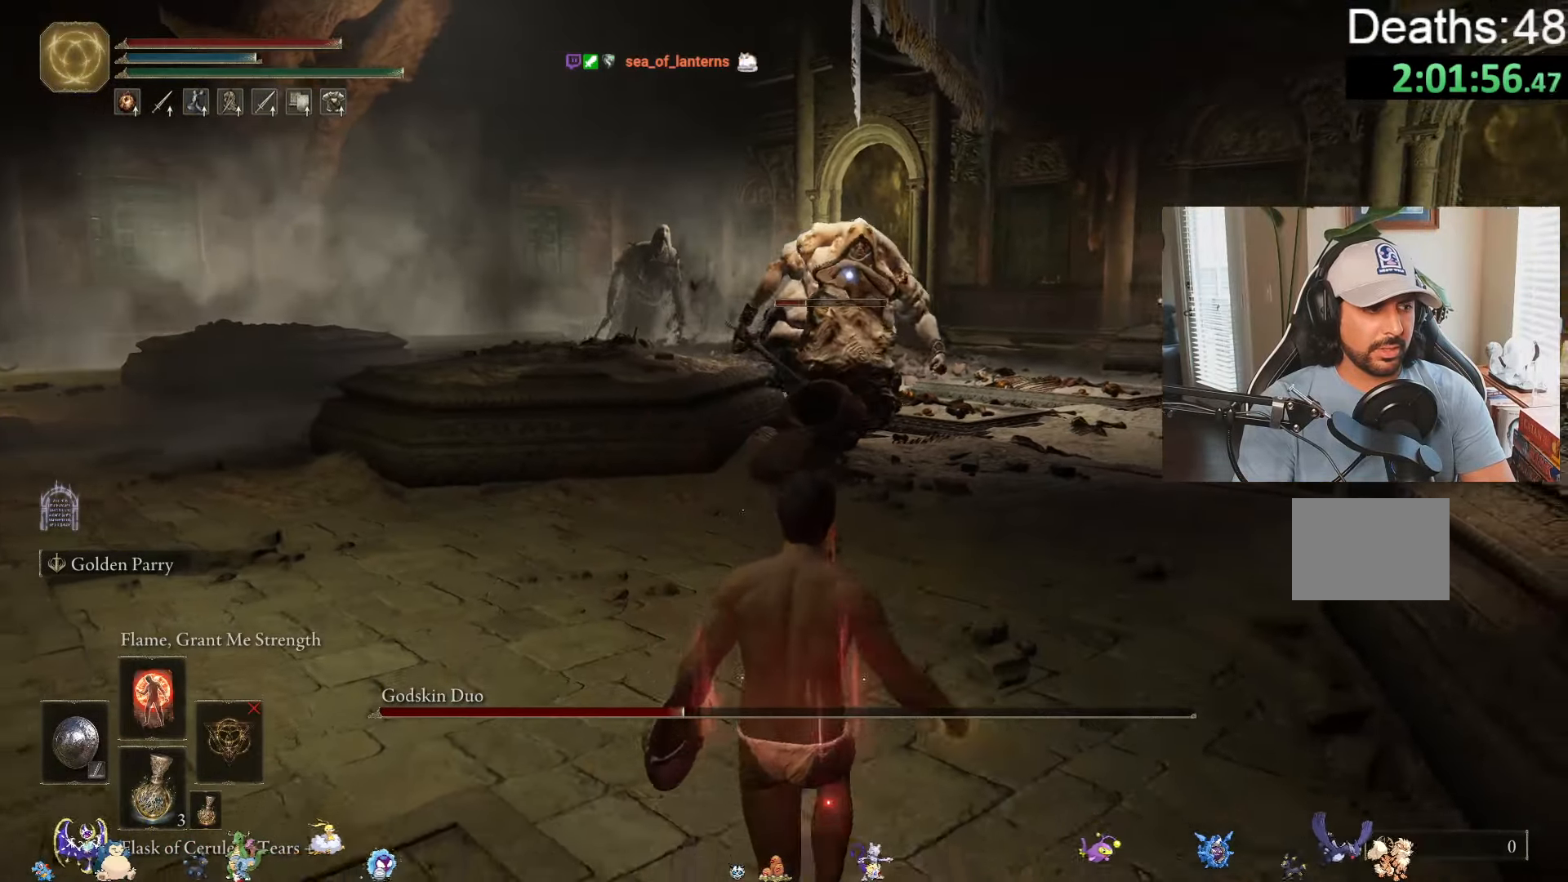
{"buttons": [], "left_stick": "down-right", "right_stick": "center", "events": [[17, "left_stick", "down-right"], [267, "DPAD_RIGHT", "down"], [383, "DPAD_RIGHT", "up"]]}
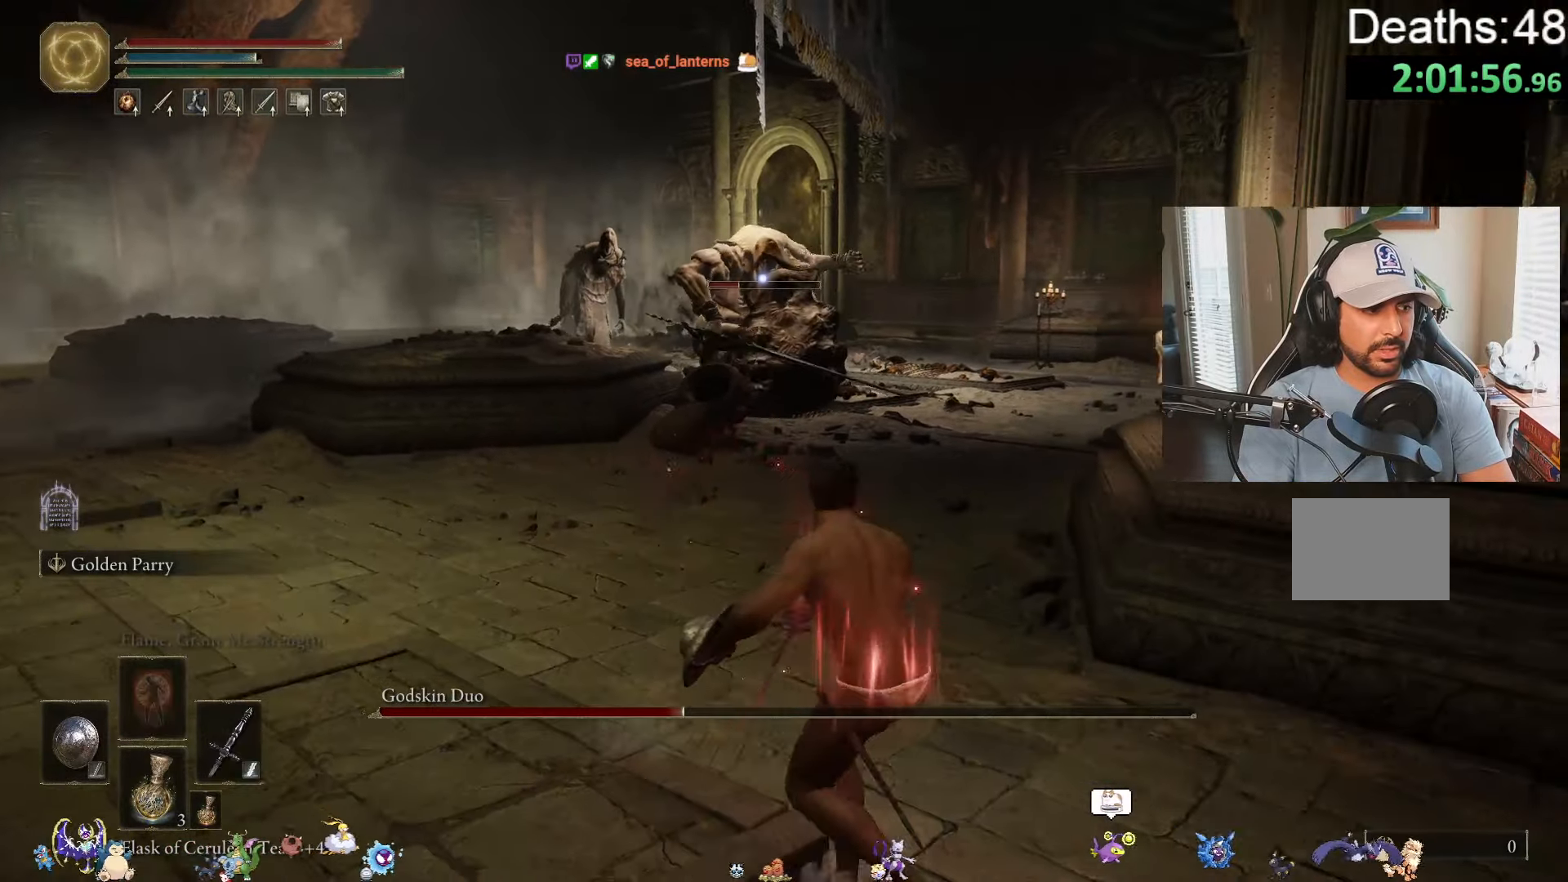
{"buttons": [], "left_stick": "right", "right_stick": "center", "events": [[467, "left_stick", "right"]]}
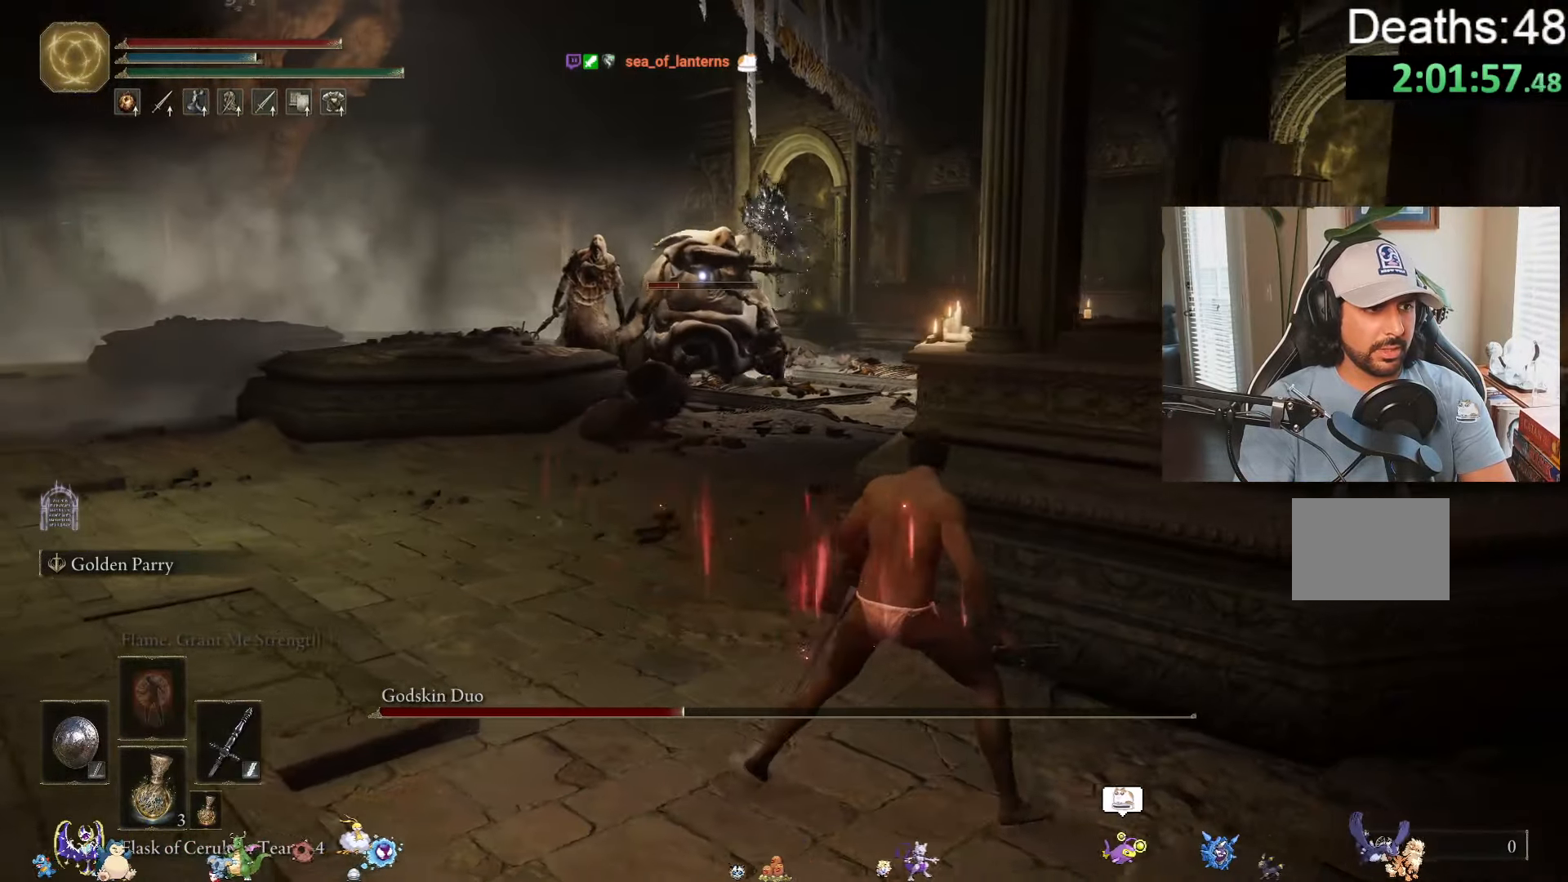
{"buttons": [], "left_stick": "down-right", "right_stick": "center", "events": [[67, "left_stick", "down-right"]]}
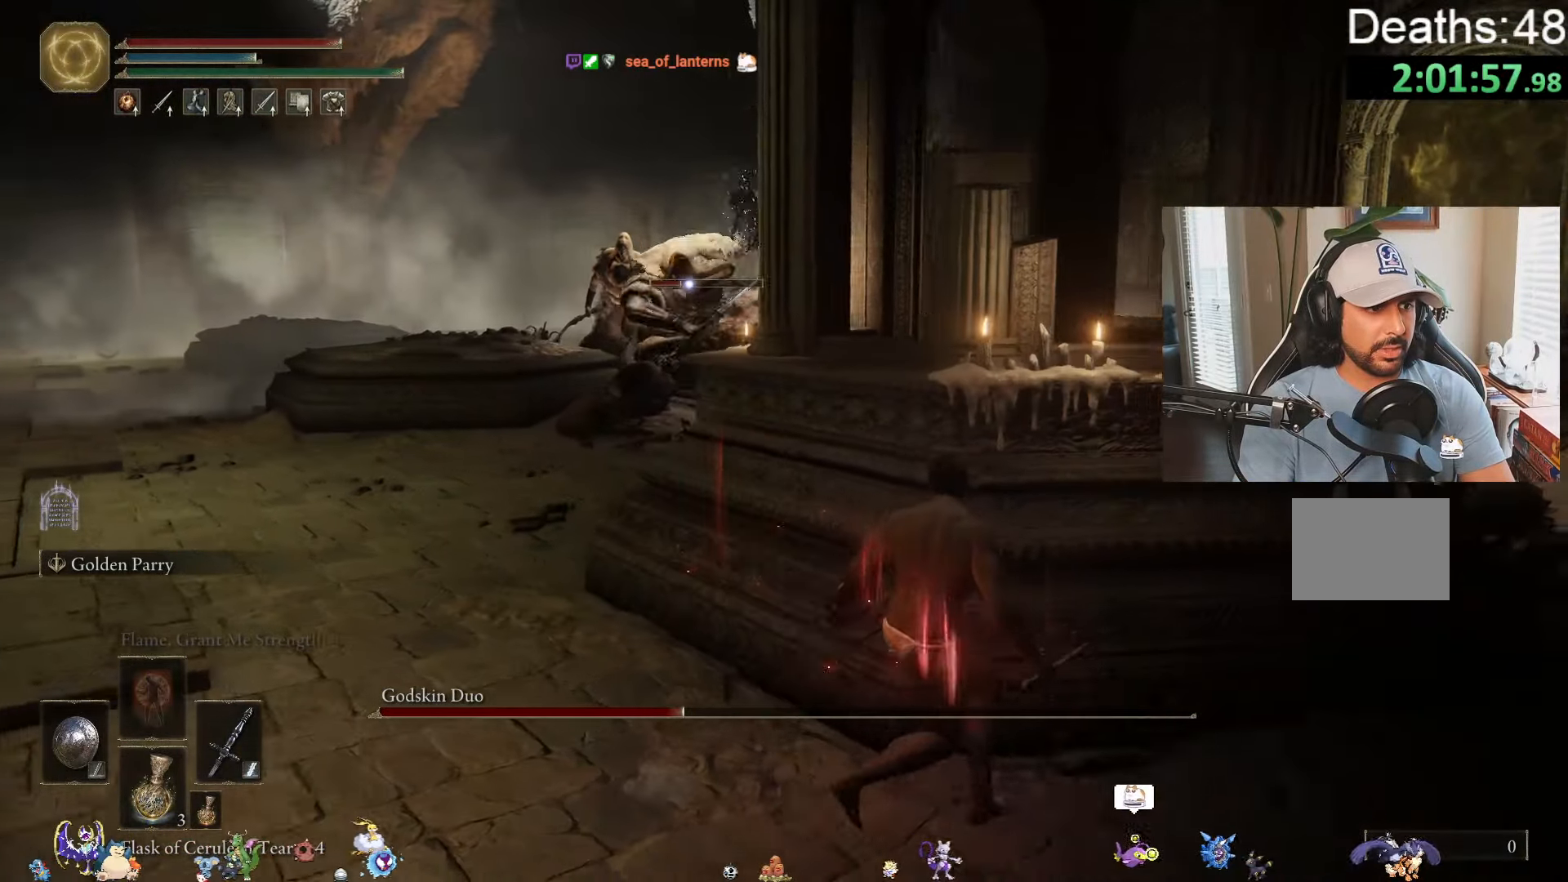
{"buttons": ["DPAD_RIGHT"], "left_stick": "down-right", "right_stick": "center", "events": [[433, "DPAD_RIGHT", "down"]]}
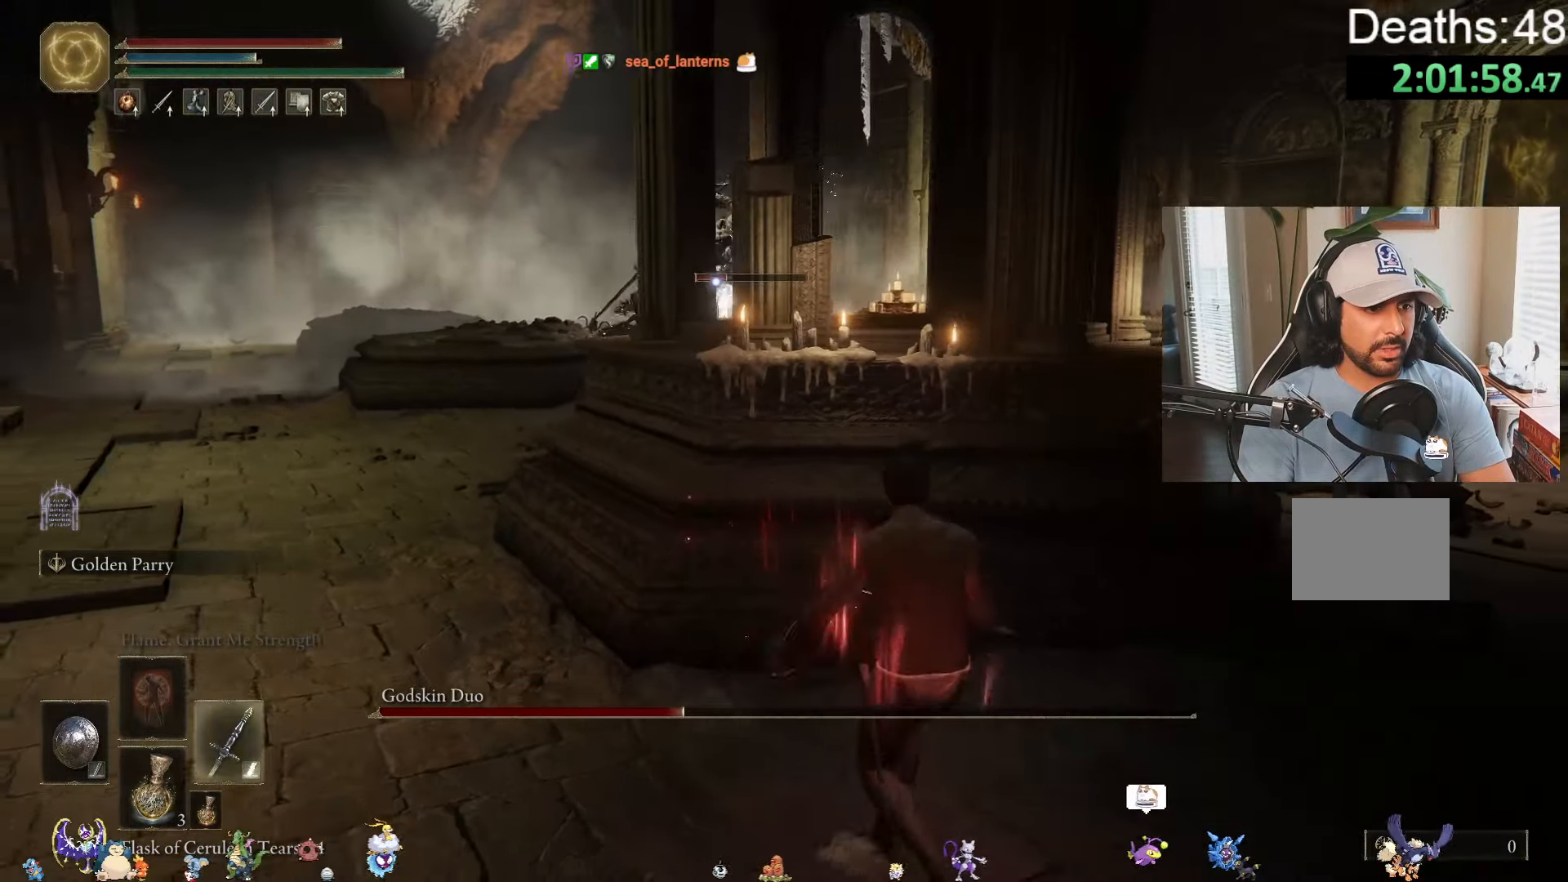
{"buttons": ["Y", "R1"], "left_stick": "down-right", "right_stick": "center", "events": [[33, "DPAD_RIGHT", "up"], [367, "Y", "down"], [450, "R1", "down"]]}
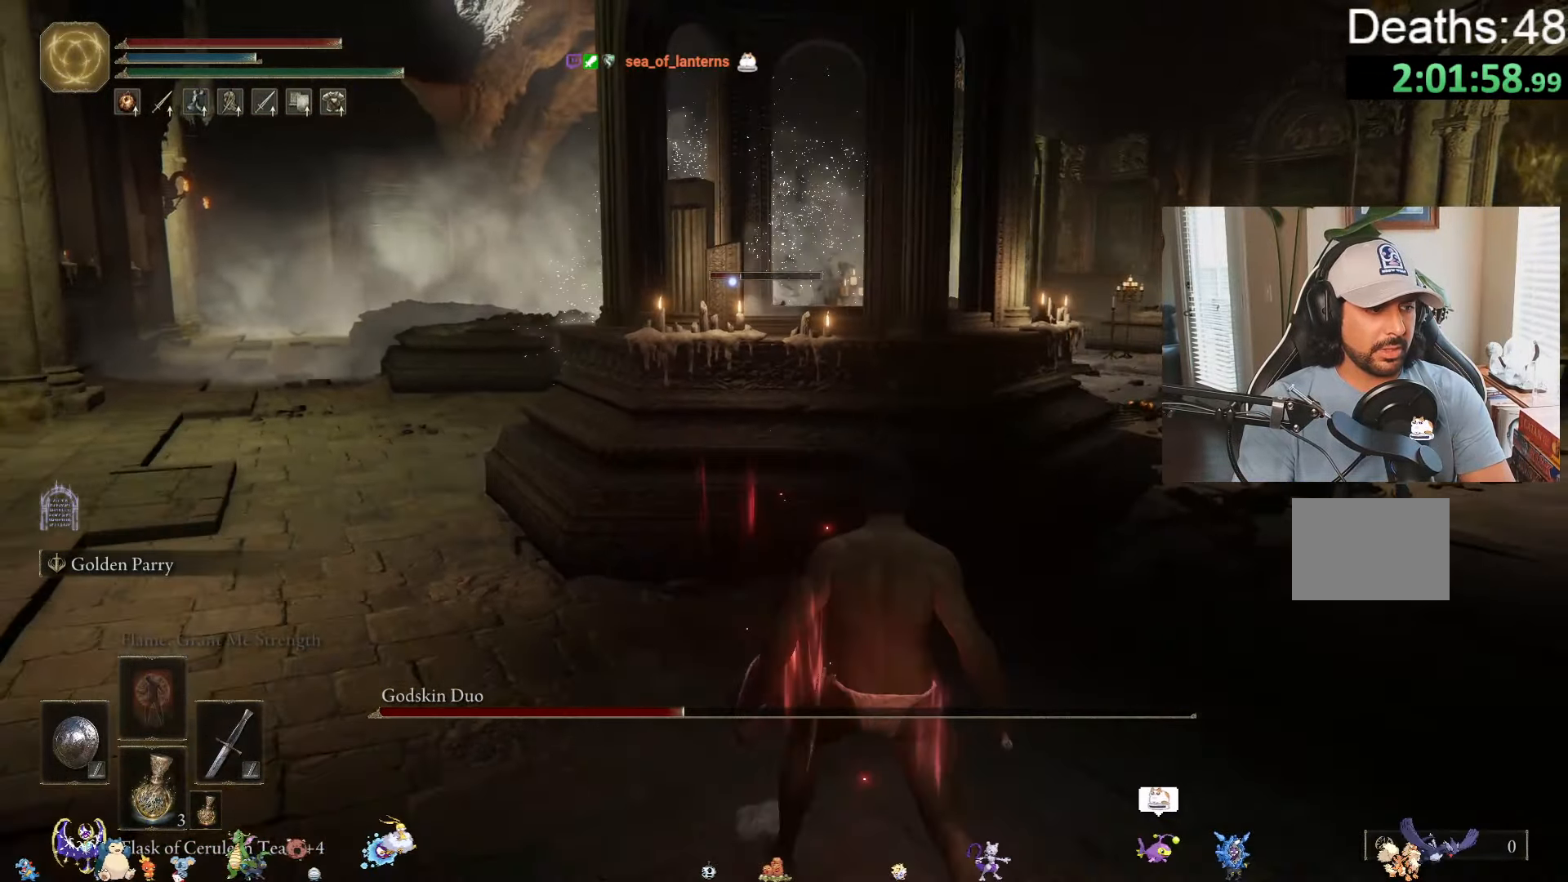
{"buttons": [], "left_stick": "down", "right_stick": "center", "events": [[33, "R1", "up"], [250, "Y", "up"], [450, "left_stick", "down"]]}
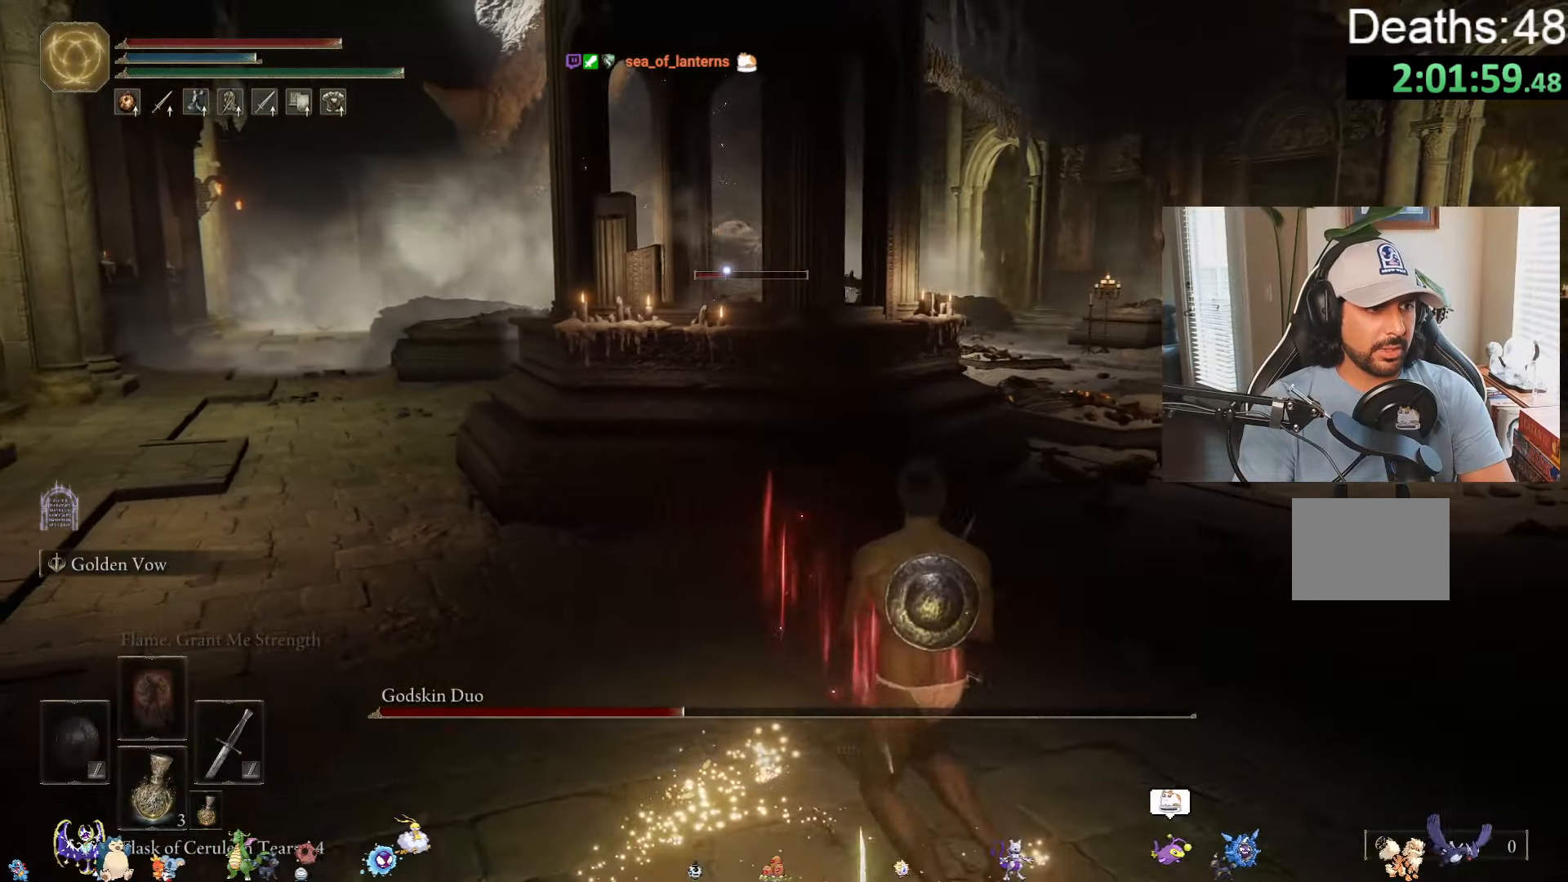
{"buttons": [], "left_stick": "left", "right_stick": "center", "events": [[83, "left_stick", "center"], [300, "left_stick", "left"]]}
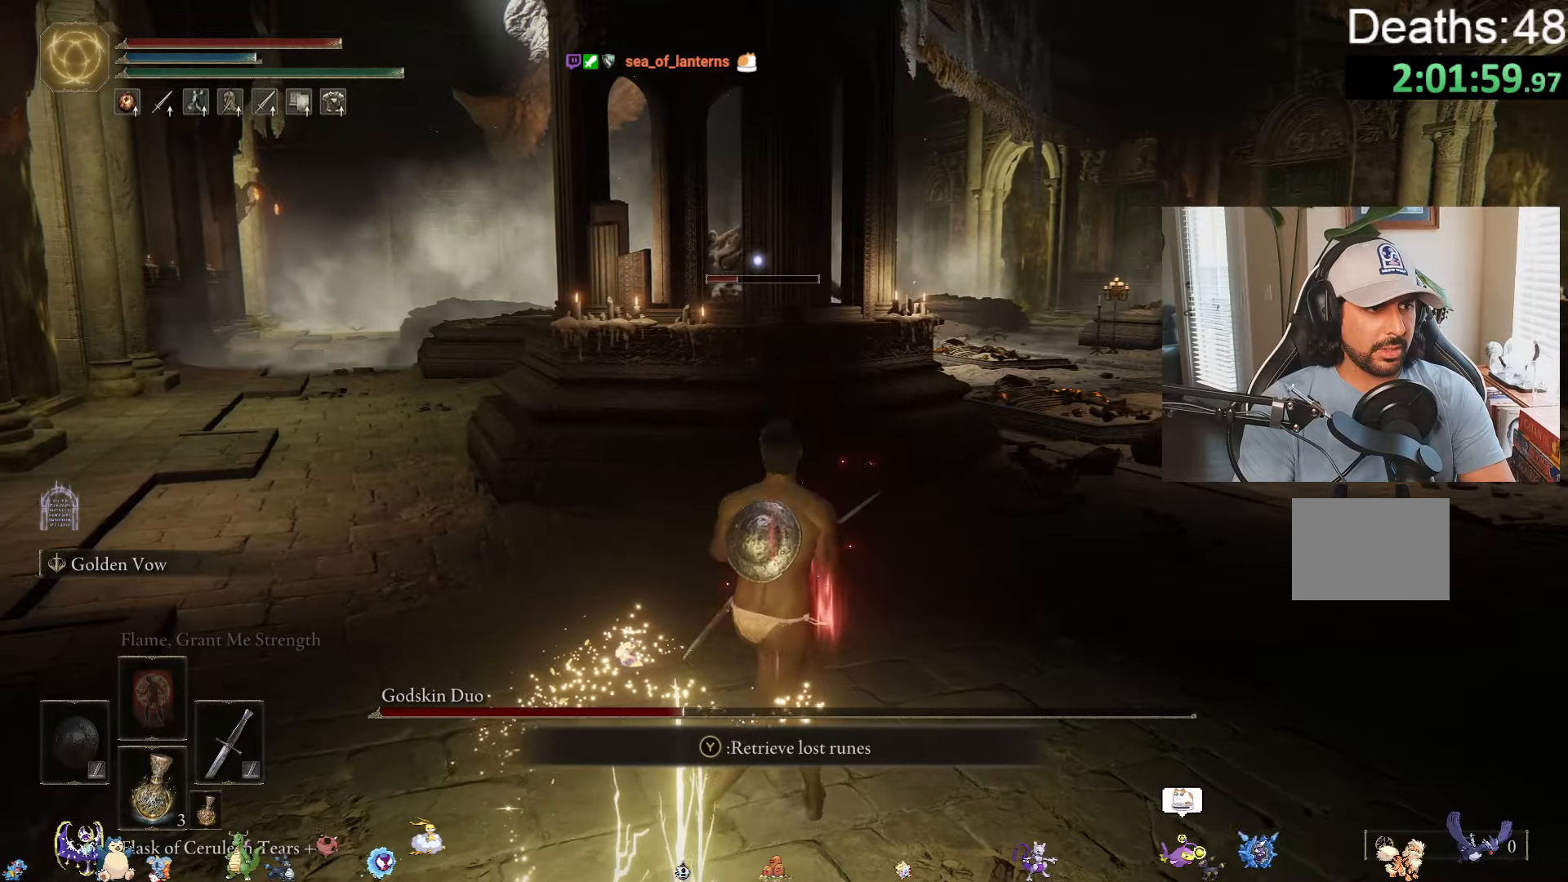
{"buttons": ["Y"], "left_stick": "center", "right_stick": "center", "events": [[250, "left_stick", "center"], [384, "Y", "down"]]}
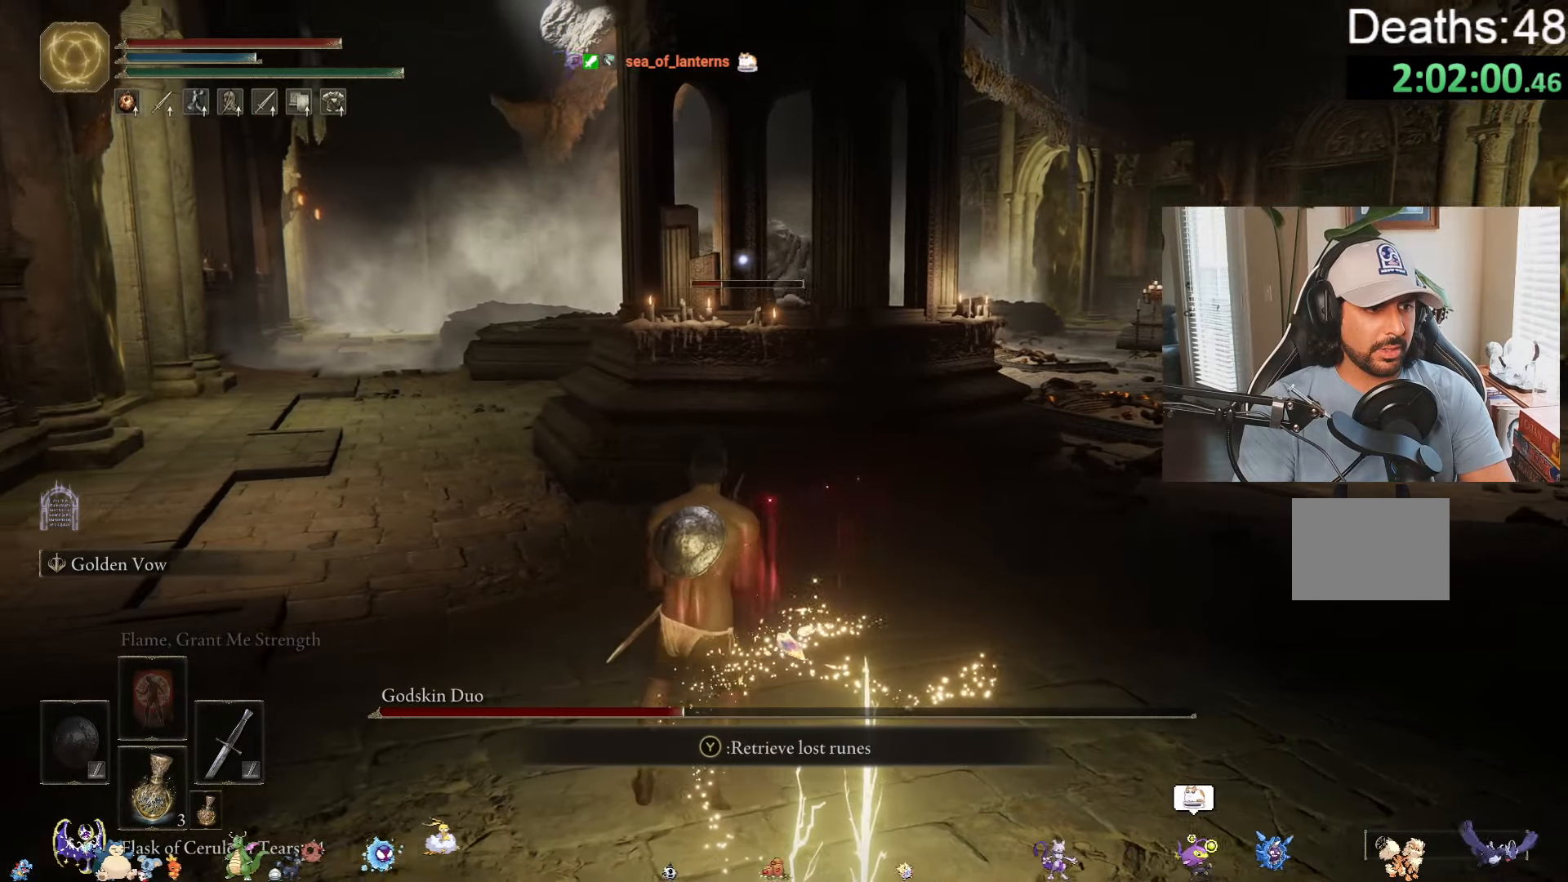
{"buttons": ["DPAD_RIGHT"], "left_stick": "right", "right_stick": "center", "events": [[134, "Y", "up"], [150, "left_stick", "right"], [400, "DPAD_RIGHT", "down"]]}
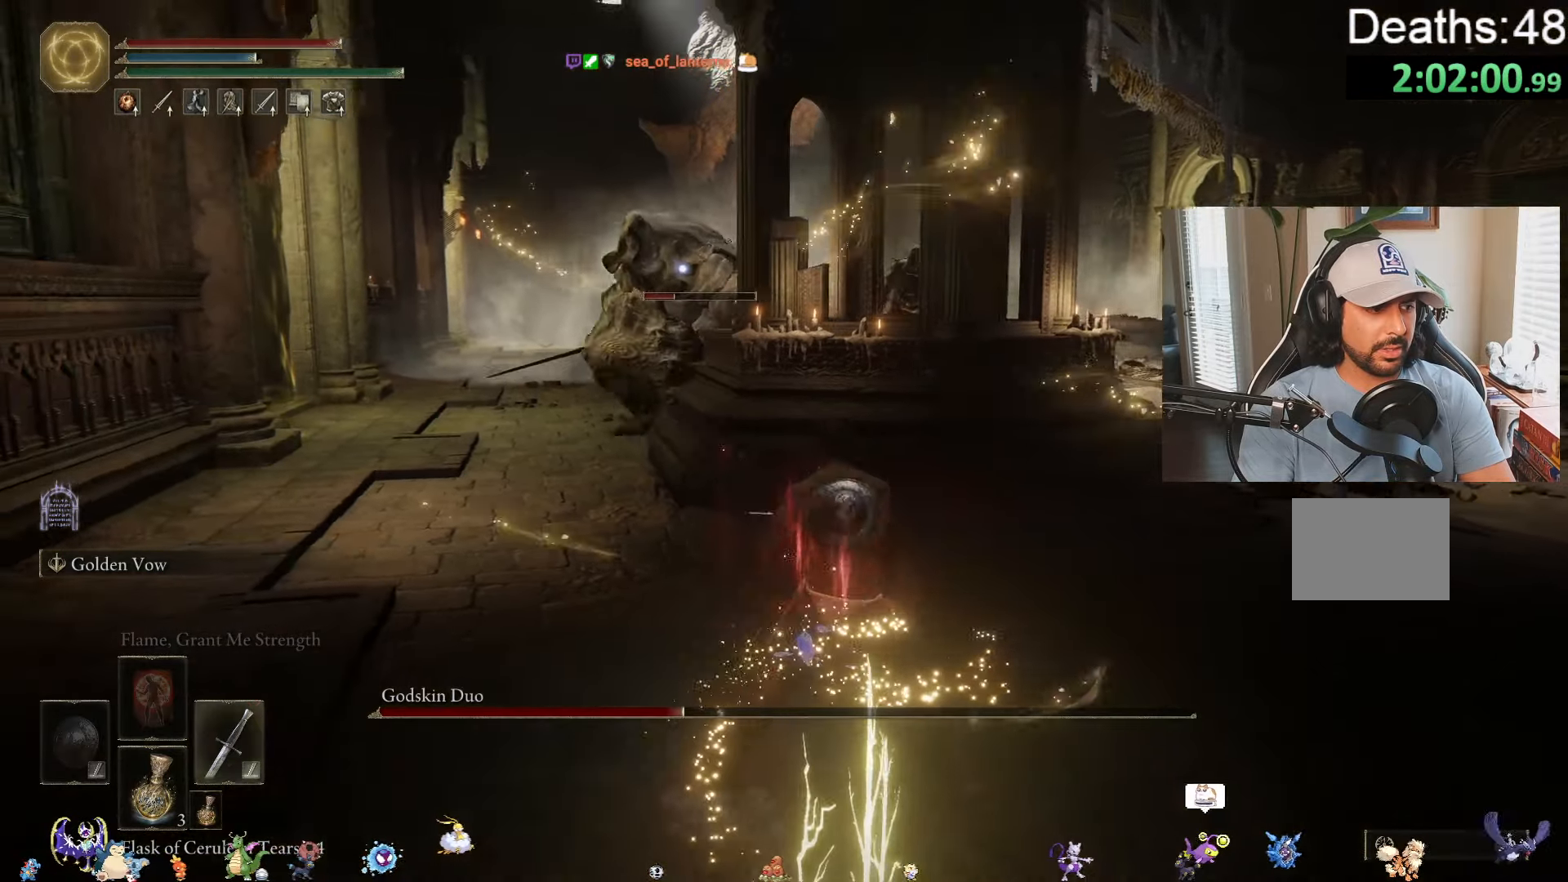
{"buttons": [], "left_stick": "right", "right_stick": "center", "events": [[17, "DPAD_RIGHT", "up"]]}
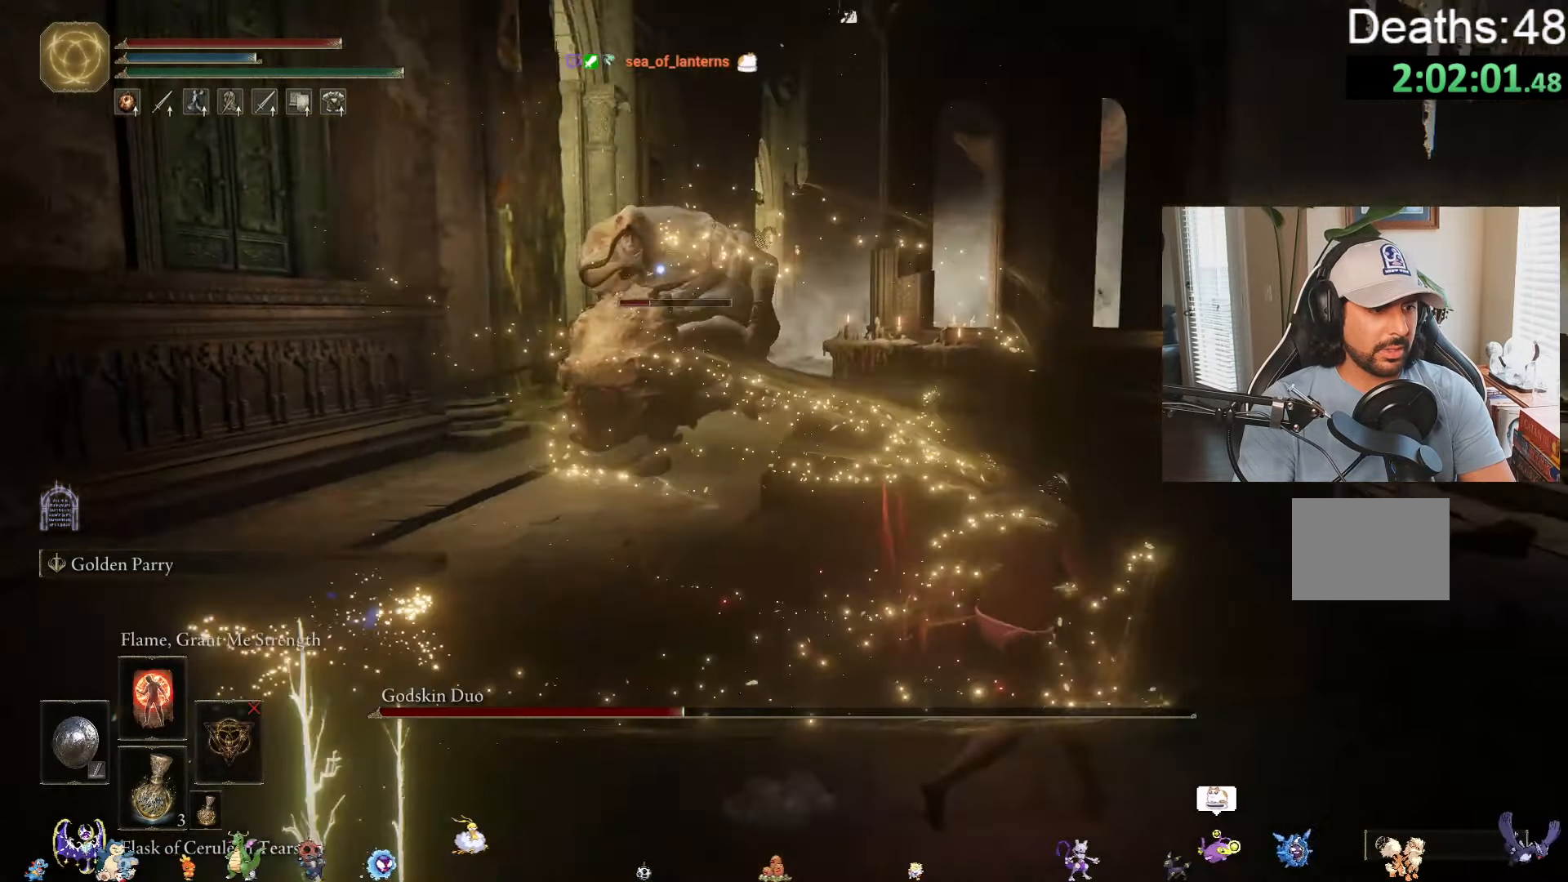
{"buttons": [], "left_stick": "down-right", "right_stick": "center", "events": [[150, "DPAD_RIGHT", "down"], [250, "DPAD_RIGHT", "up"], [367, "left_stick", "down-right"]]}
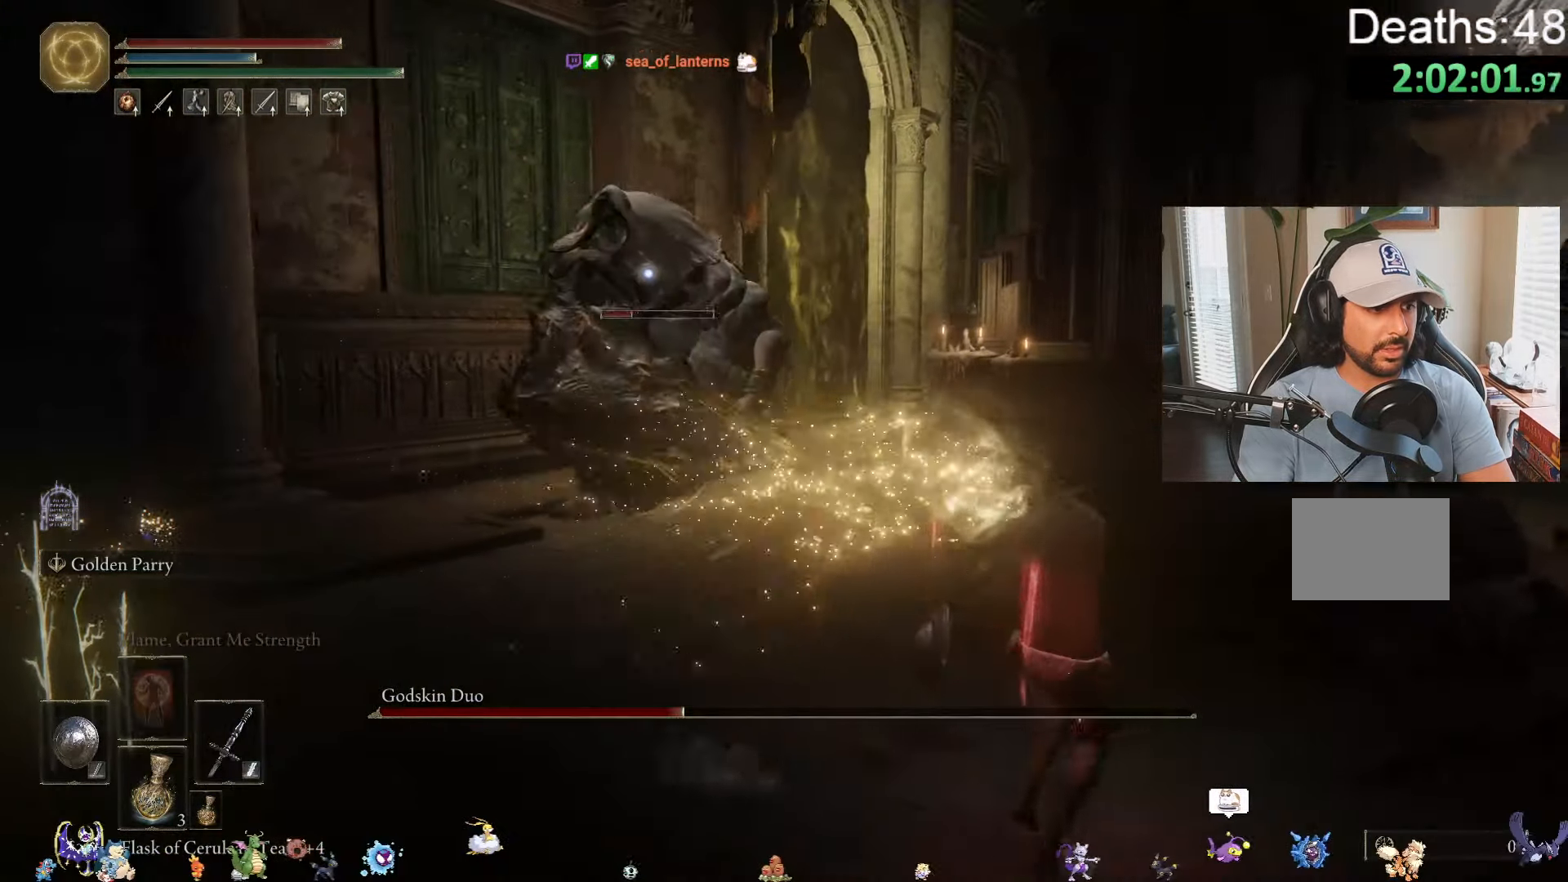
{"buttons": [], "left_stick": "down-right", "right_stick": "center", "events": [[34, "B", "down"], [200, "B", "up"]]}
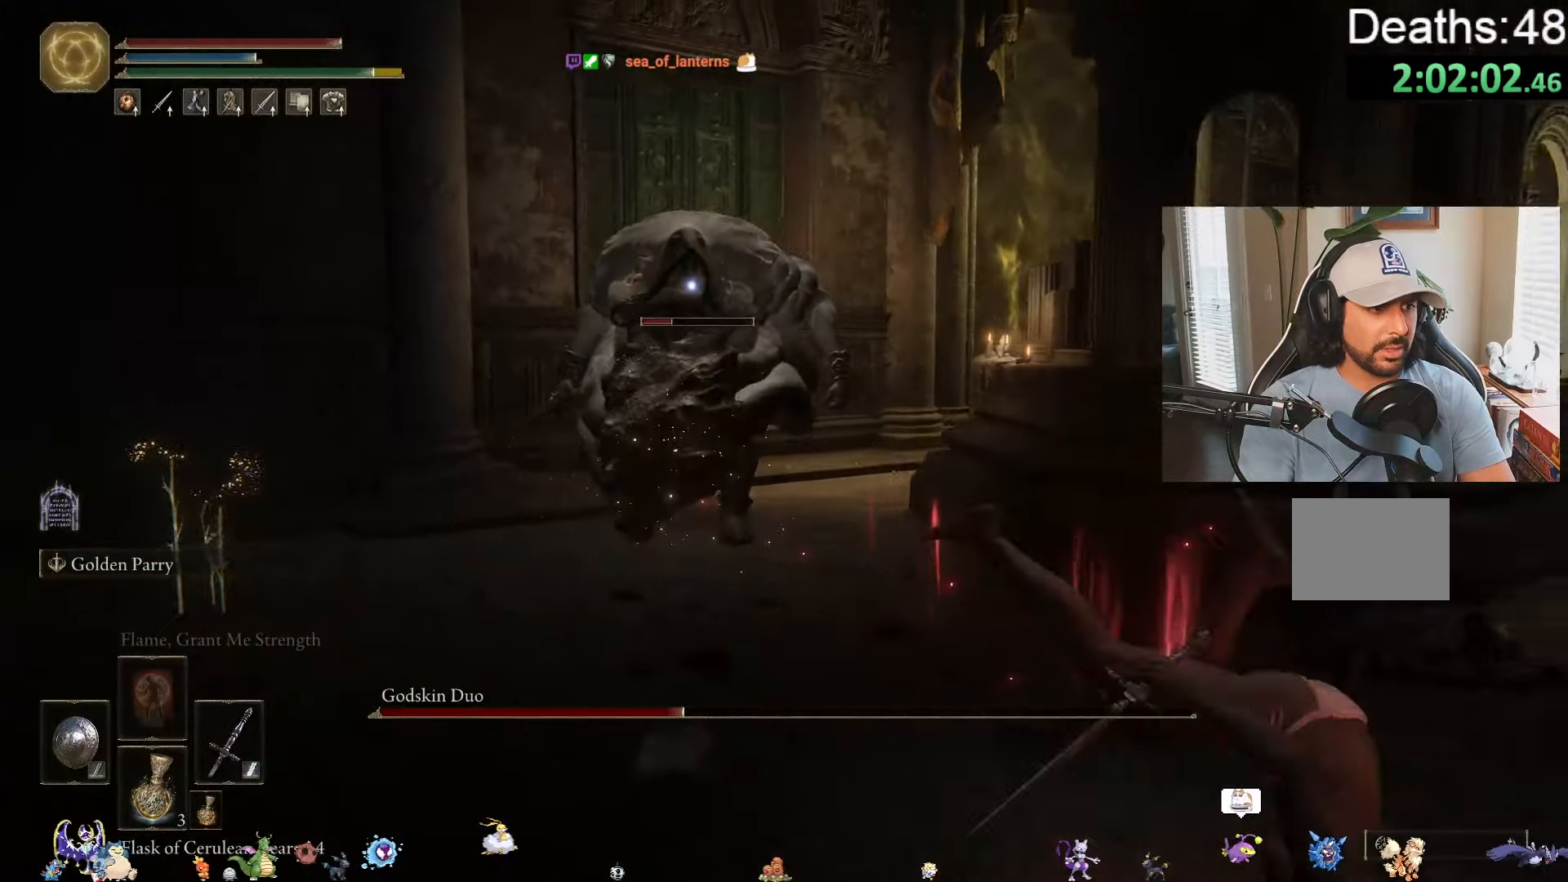
{"buttons": ["B"], "left_stick": "down-right", "right_stick": "center", "events": [[350, "B", "down"]]}
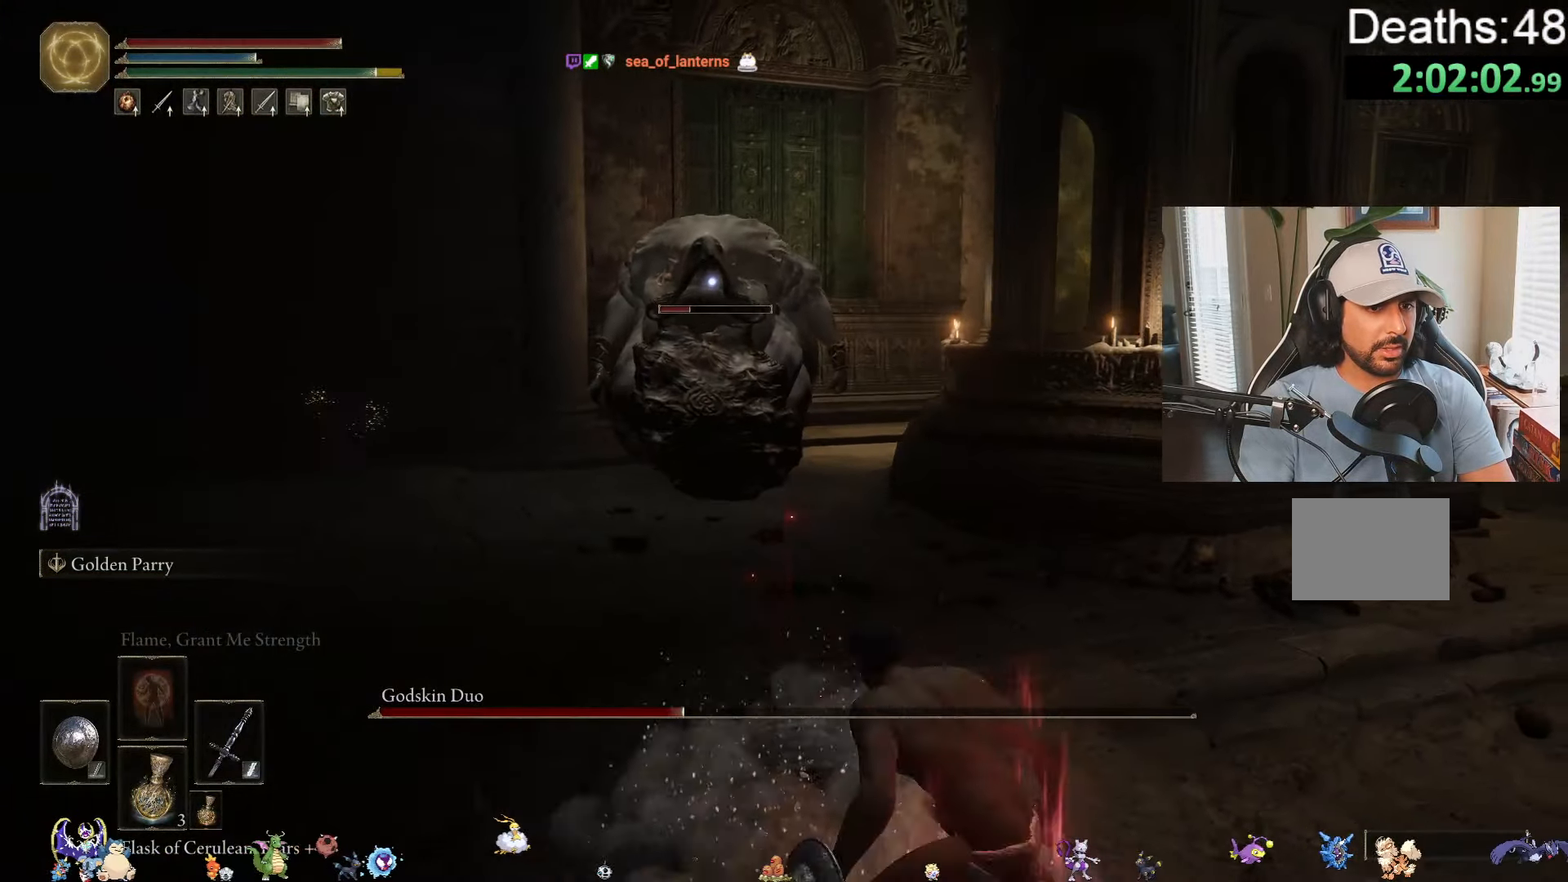
{"buttons": ["B"], "left_stick": "down", "right_stick": "center", "events": [[17, "left_stick", "down"]]}
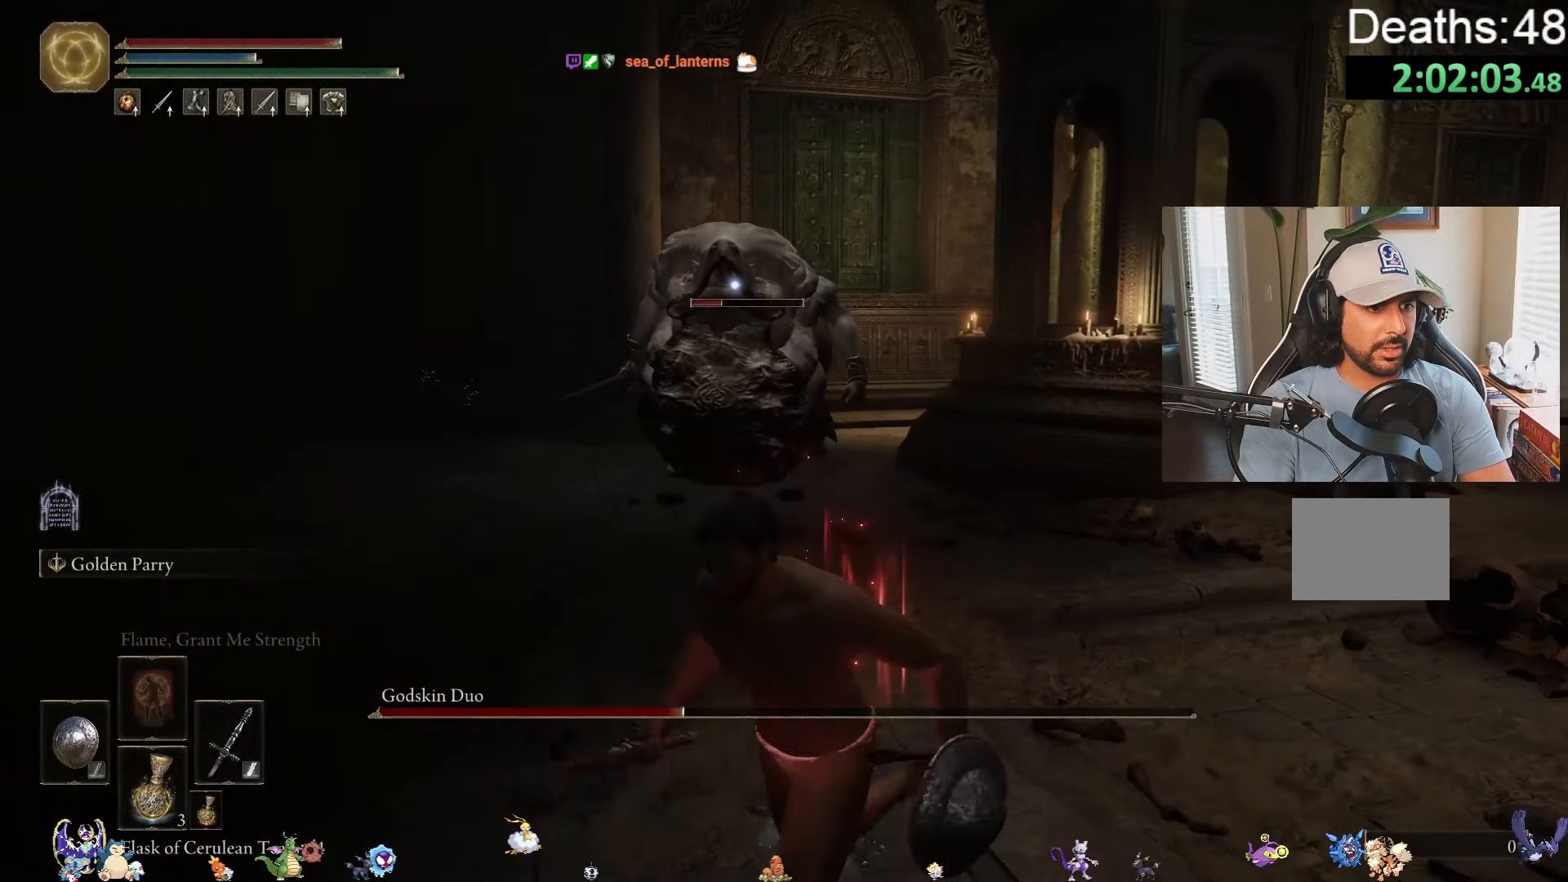
{"buttons": ["B"], "left_stick": "down", "right_stick": "center", "events": []}
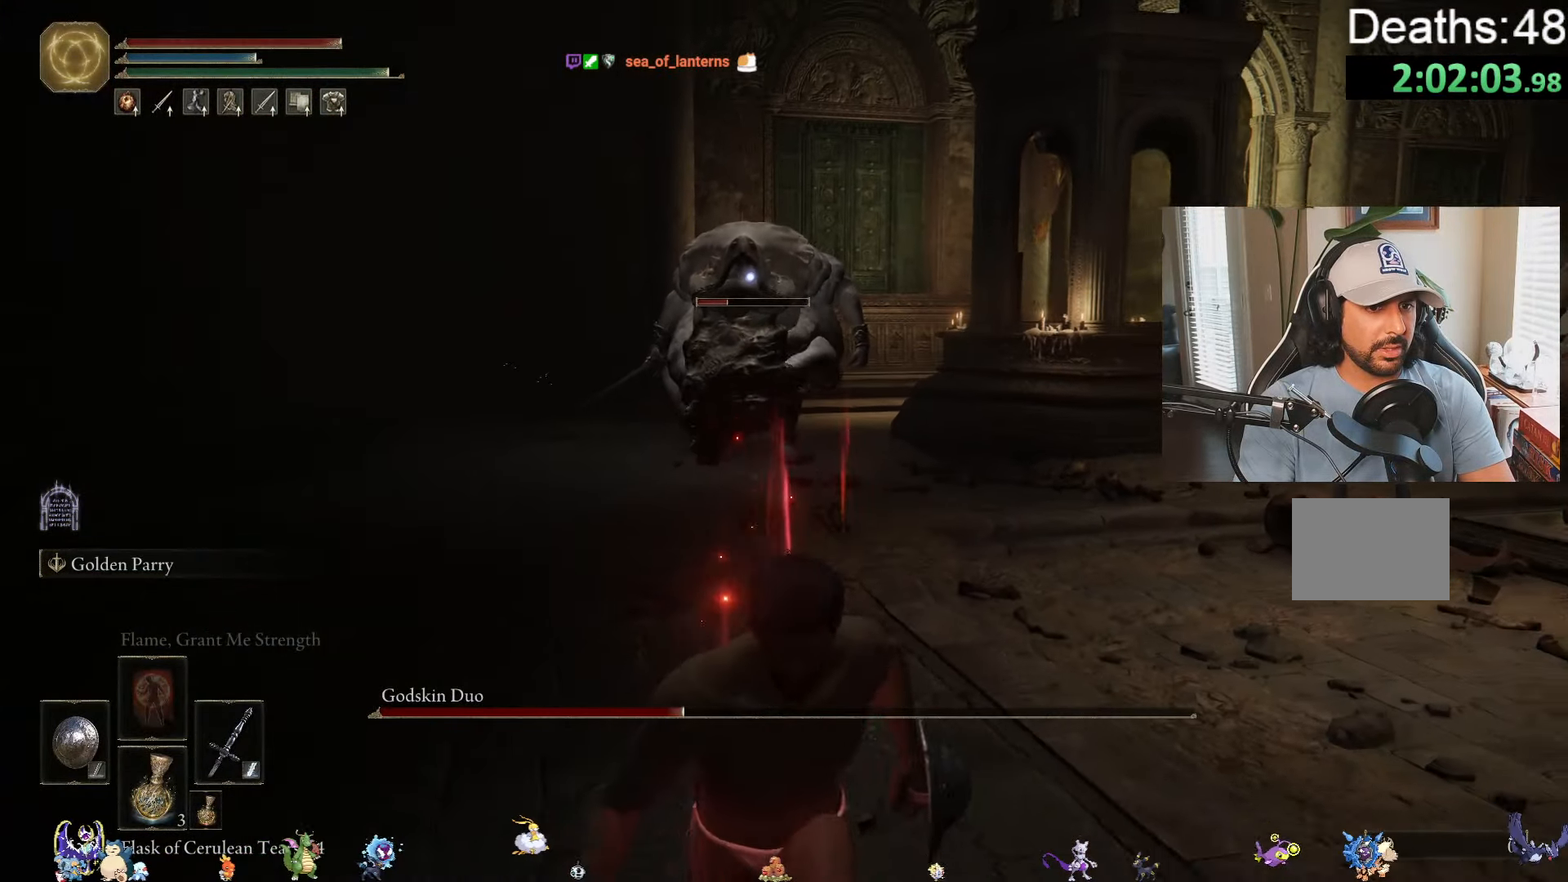
{"buttons": ["B"], "left_stick": "down-right", "right_stick": "center", "events": [[467, "left_stick", "down-right"]]}
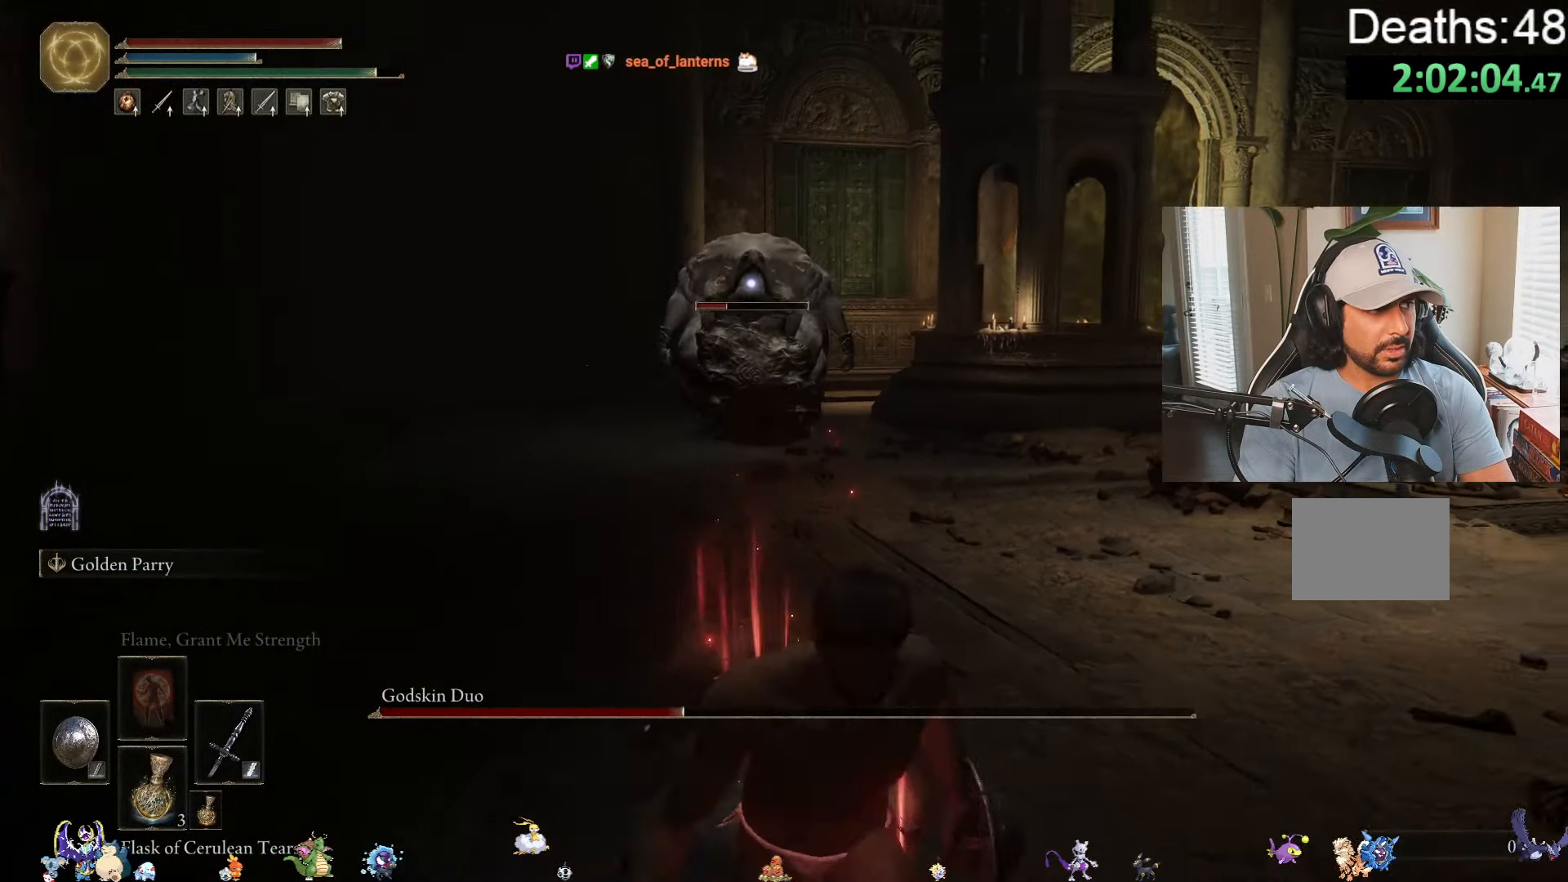
{"buttons": [], "left_stick": "down-right", "right_stick": "center", "events": [[400, "B", "up"]]}